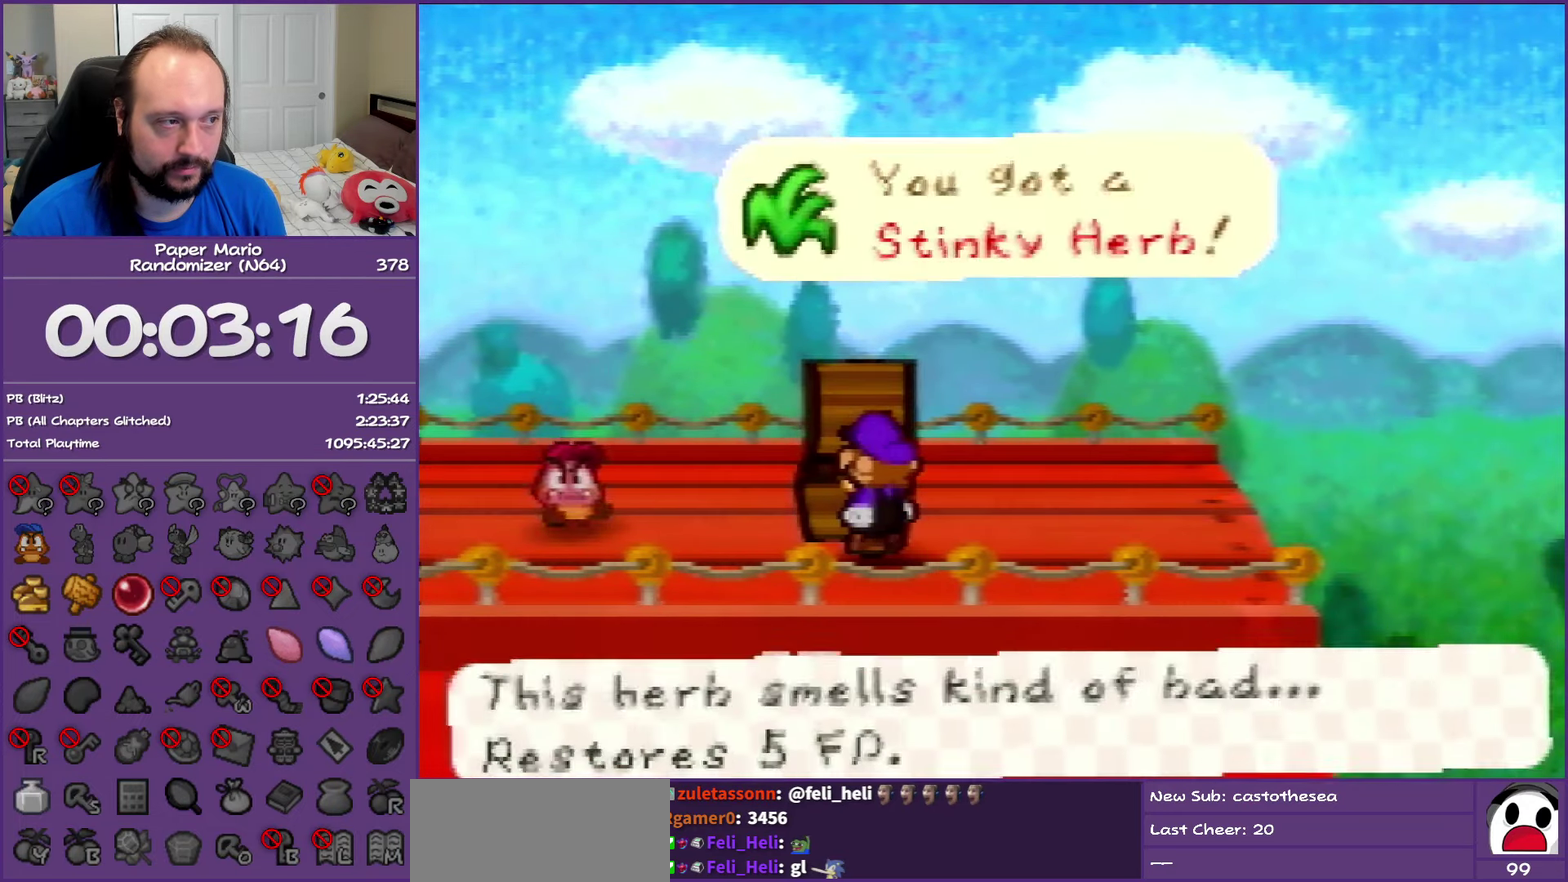
Gameplay with a controller (Nintendo layout); each line is a JSON object with the inputs held at the frame after it. "events" lists button and stick changes between this image and that frame as [ms after this image, input, new state], when the widget could be followed in between. This overlay highlights the sticks when they move; stick clicks (L3) are not distinguishable. Not read: L3 R3.
{"buttons": [], "left_stick": "left", "events": [[67, "left_stick", "left"], [317, "B", "up"]]}
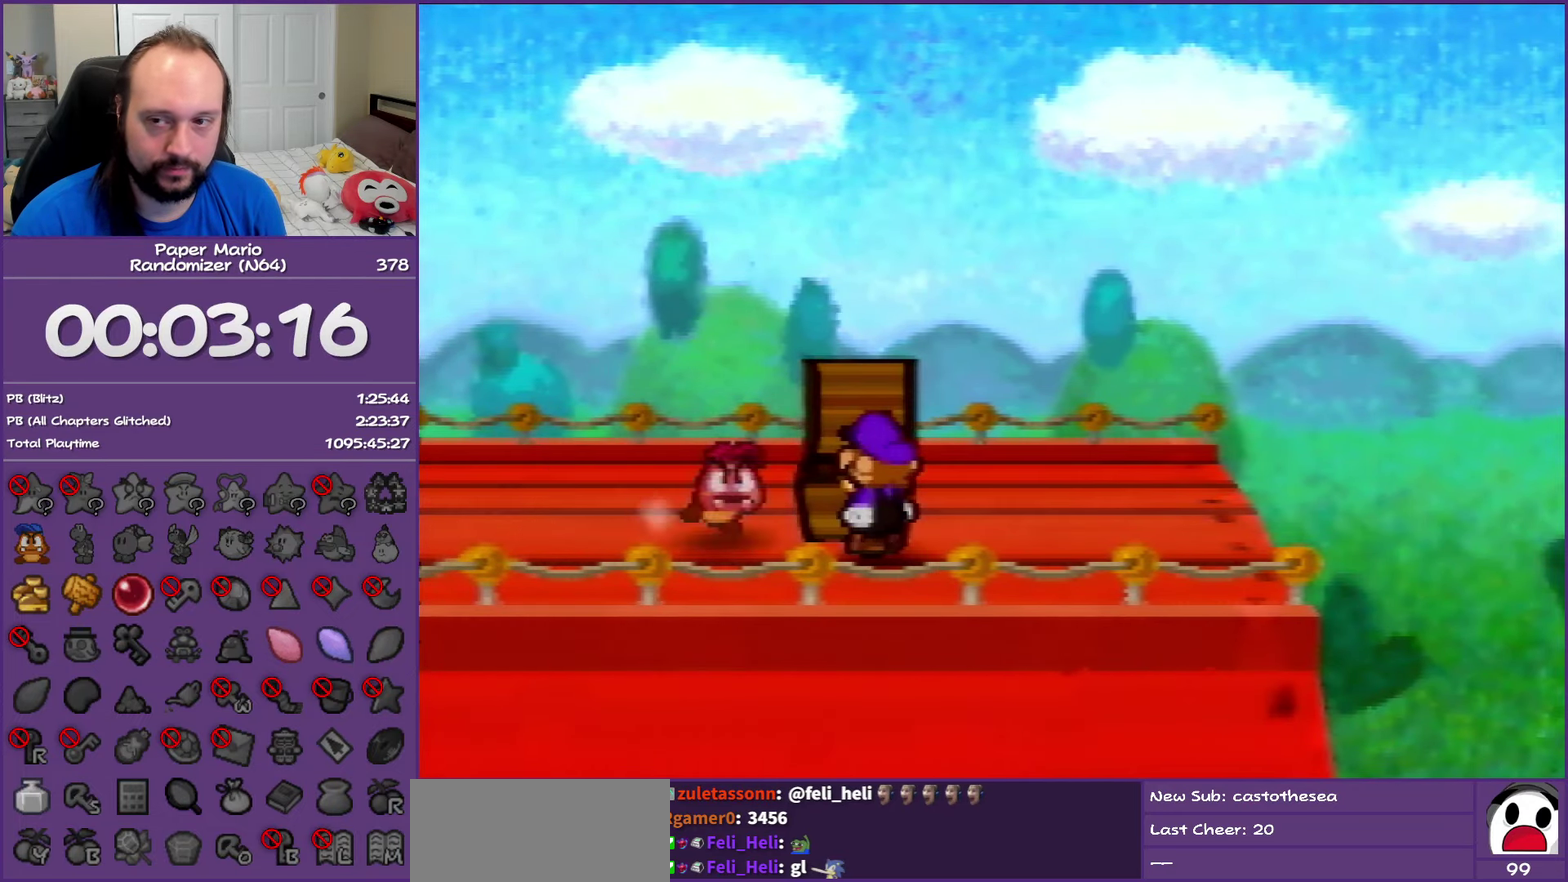
{"buttons": [], "left_stick": "left", "events": []}
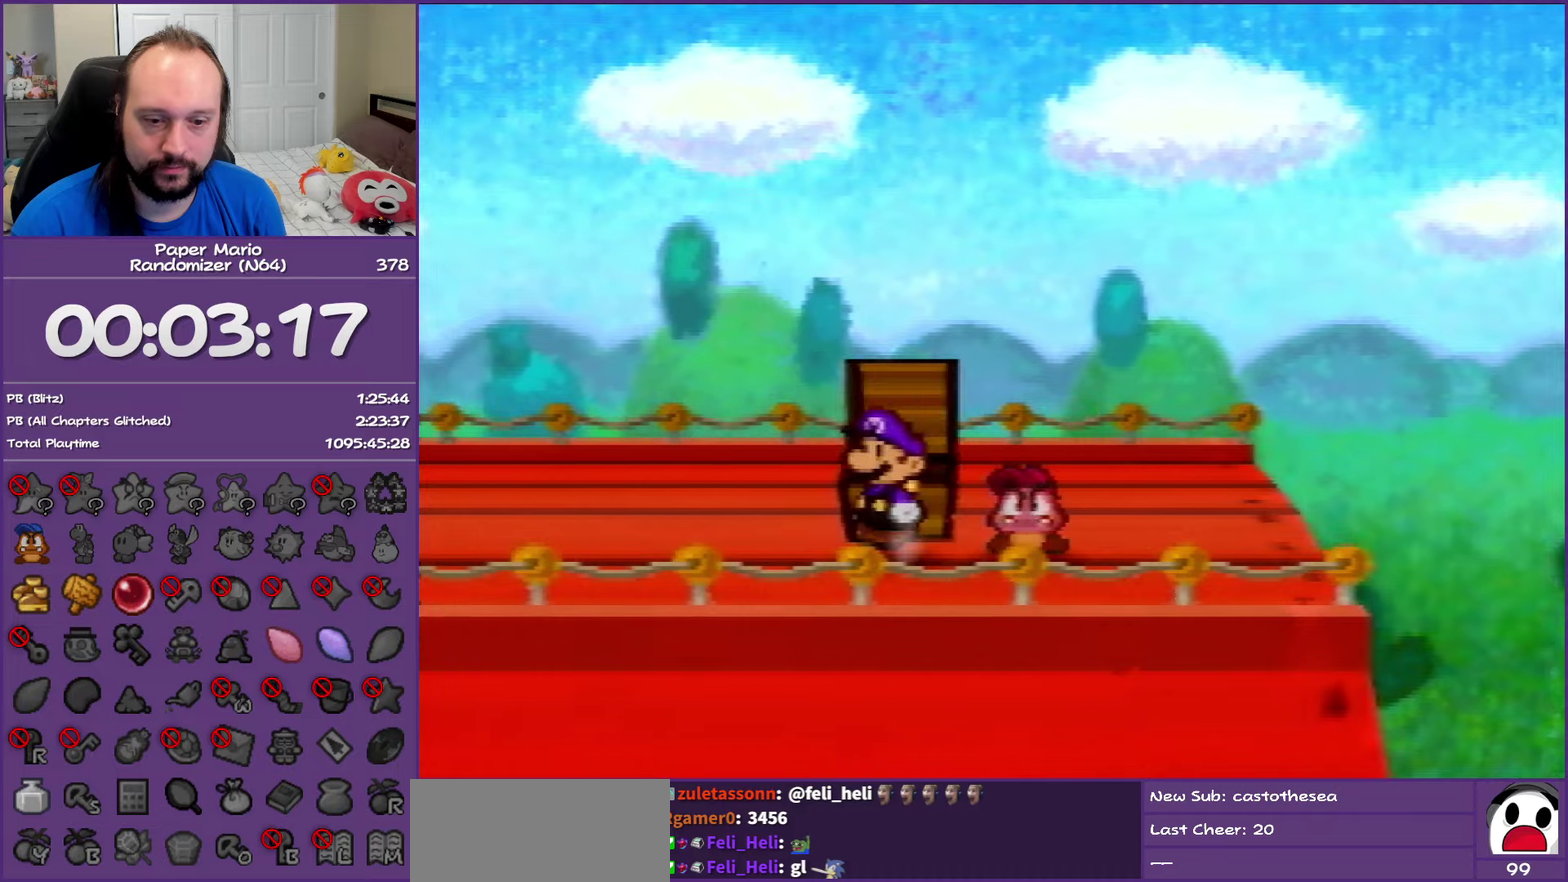
{"buttons": ["Z"], "left_stick": "left", "events": [[267, "Z", "down"]]}
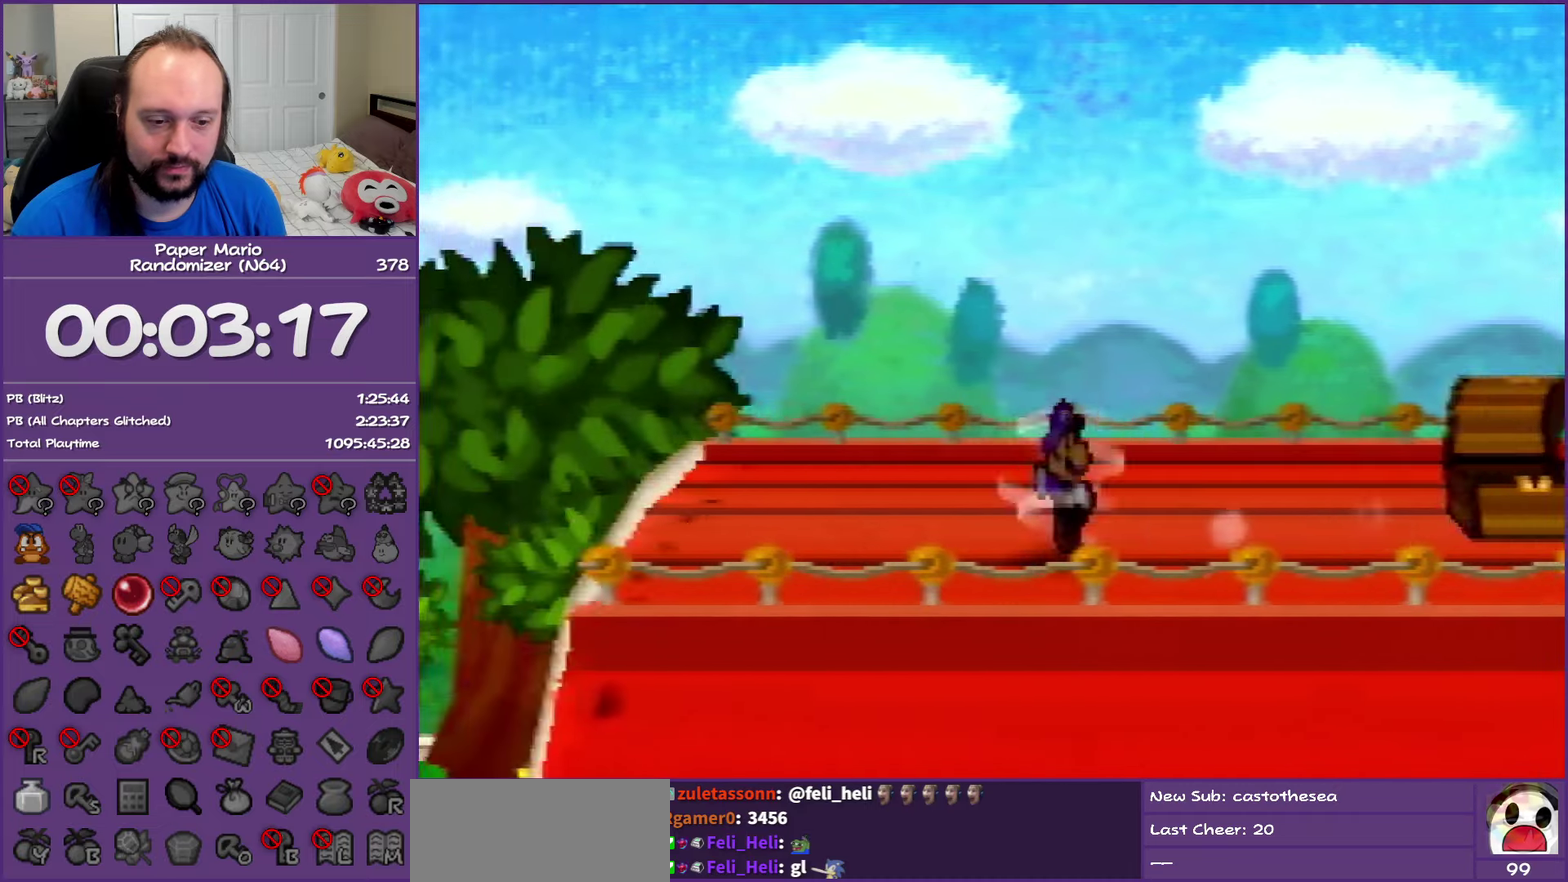
{"buttons": [], "left_stick": "left", "events": [[350, "Z", "up"]]}
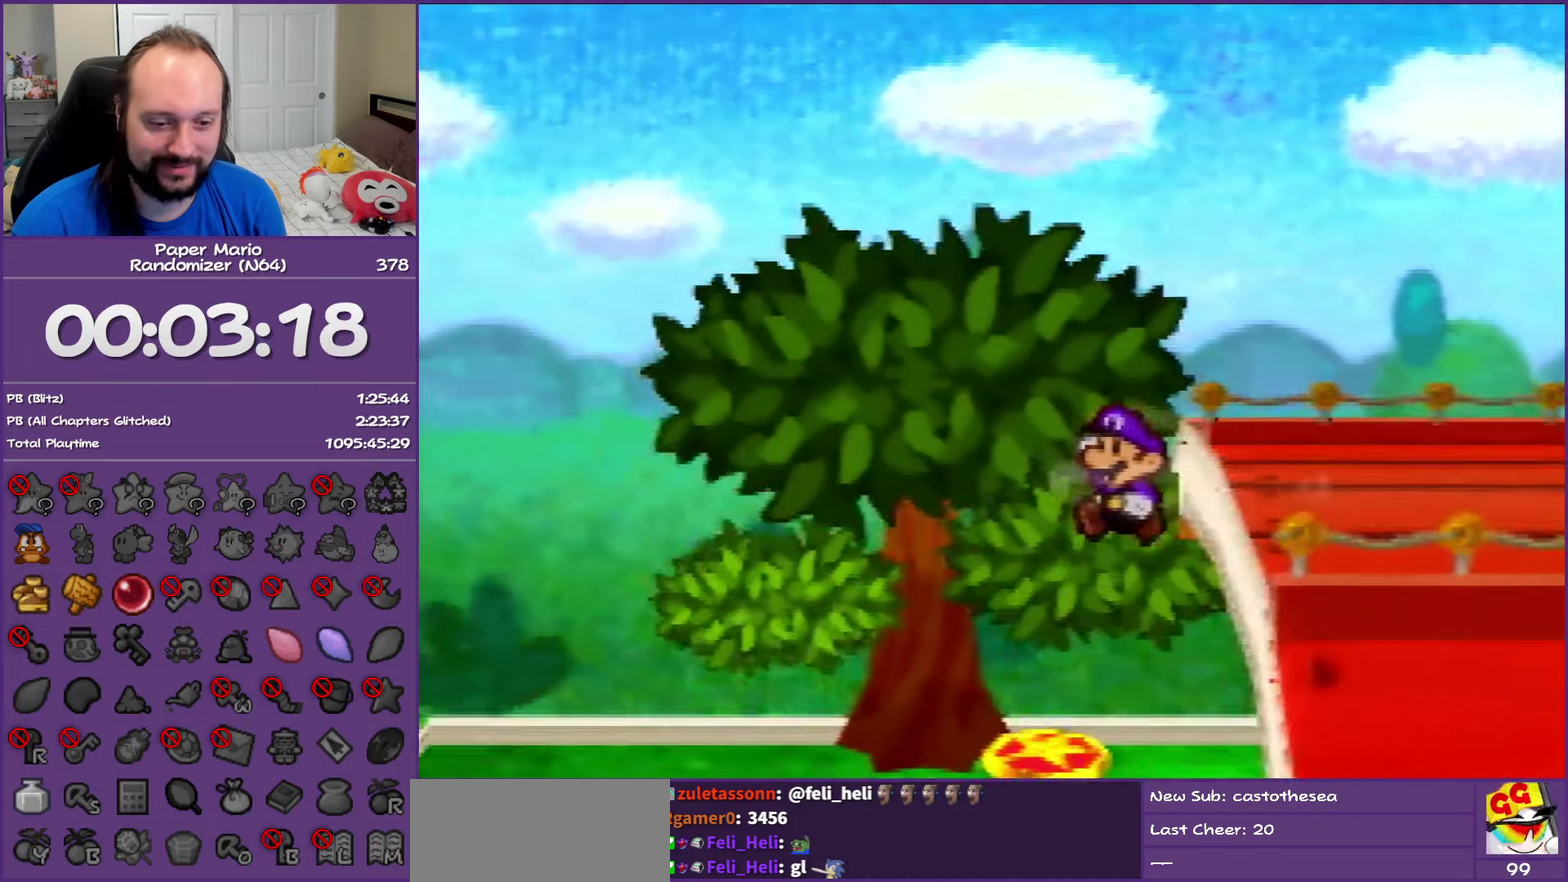
{"buttons": ["Z"], "left_stick": "down-left", "events": [[150, "left_stick", "down-left"], [267, "Z", "down"], [350, "Z", "up"], [500, "Z", "down"]]}
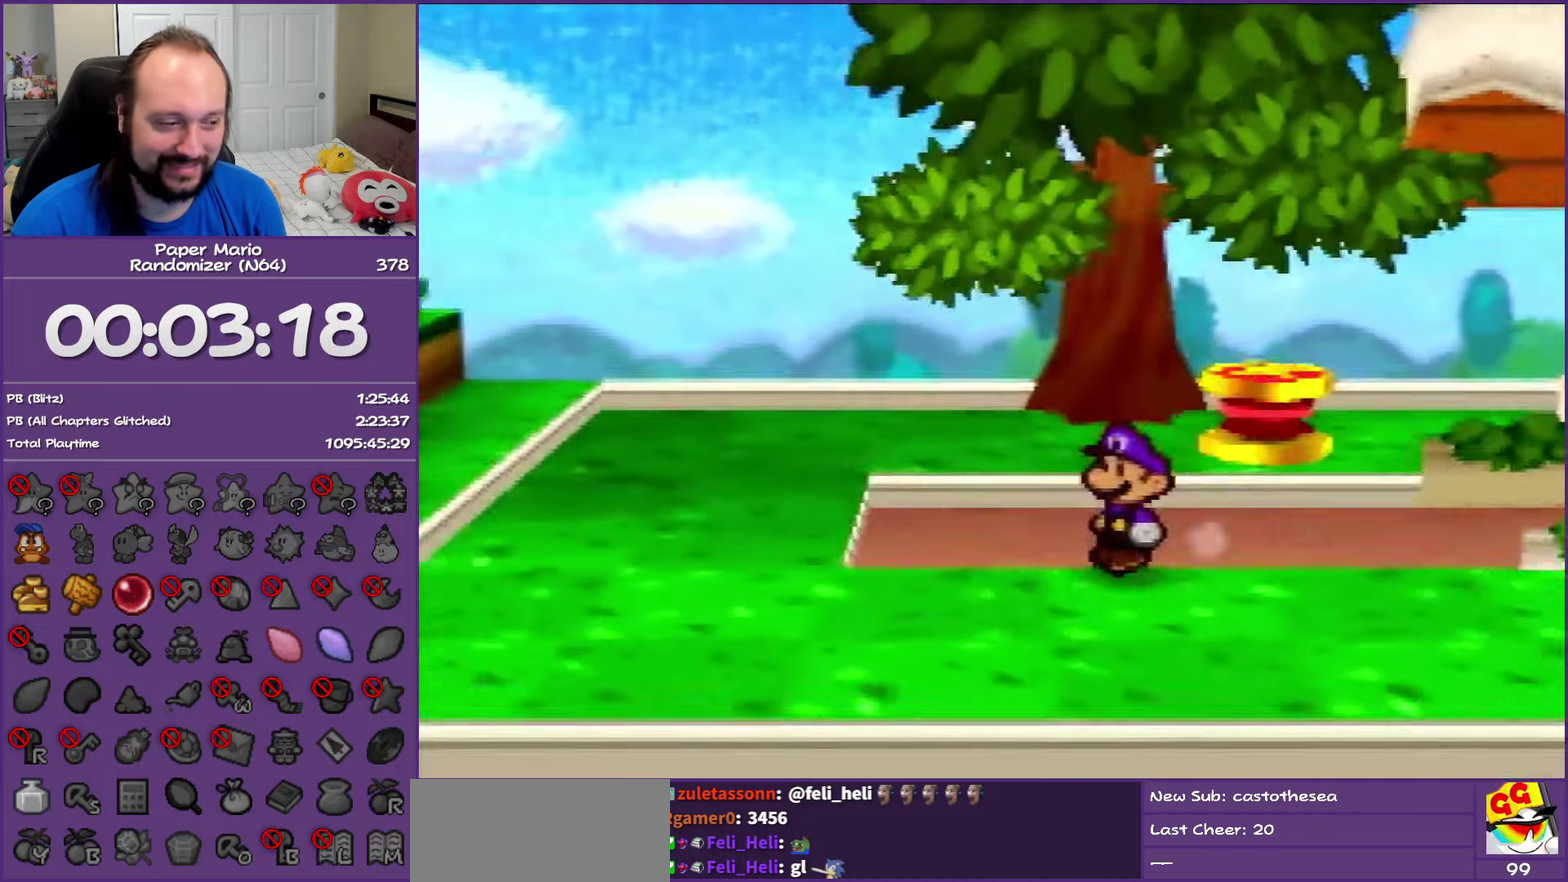
{"buttons": [], "left_stick": "left", "events": [[183, "left_stick", "left"], [483, "Z", "up"]]}
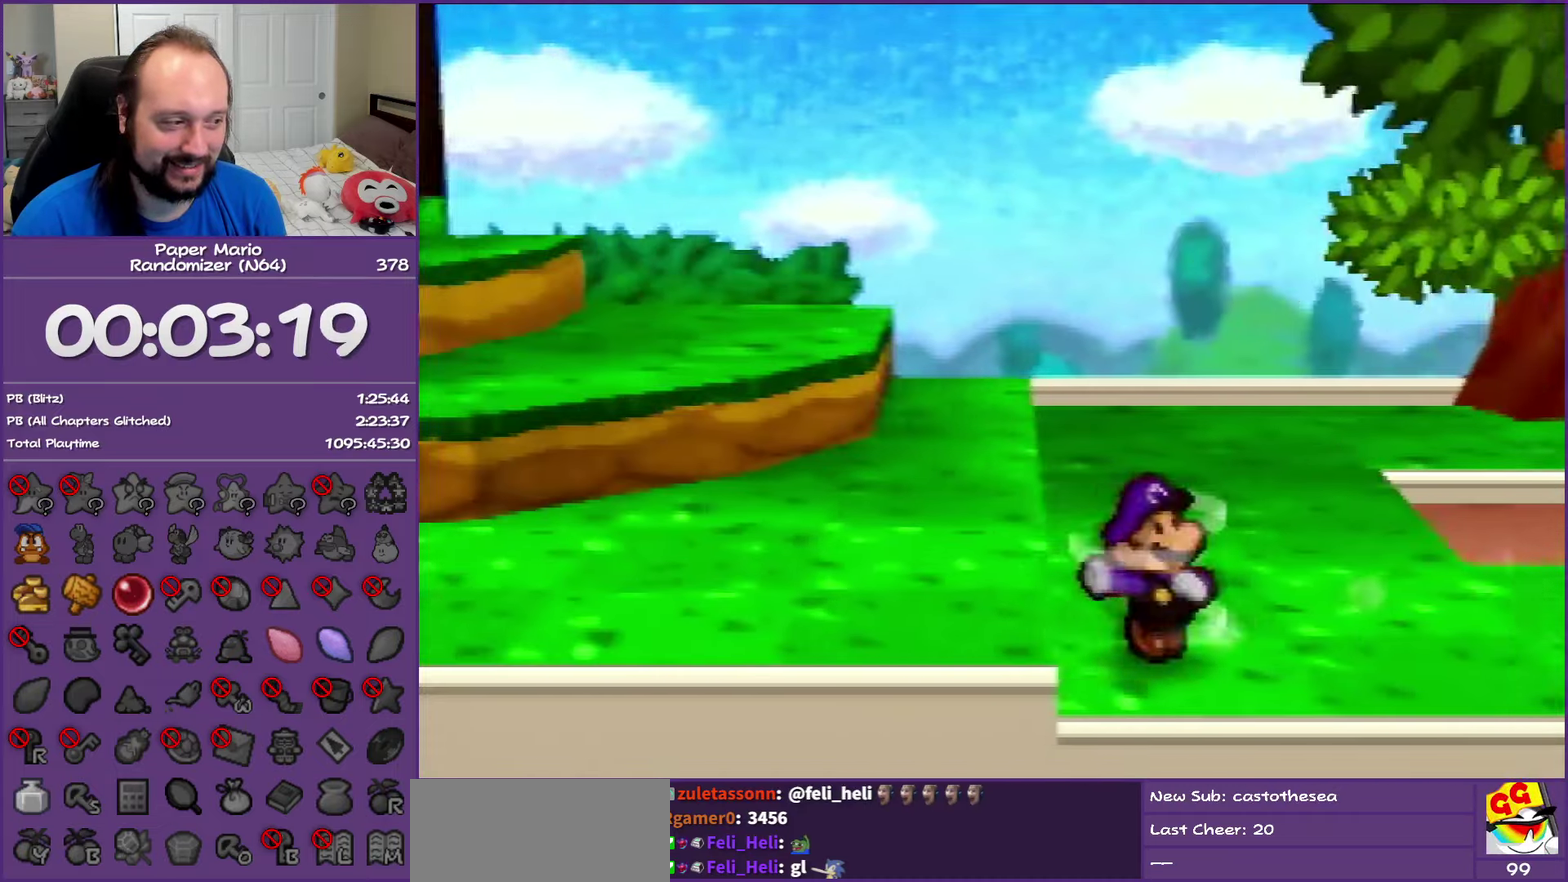
{"buttons": ["Z"], "left_stick": "left", "events": [[217, "Z", "down"]]}
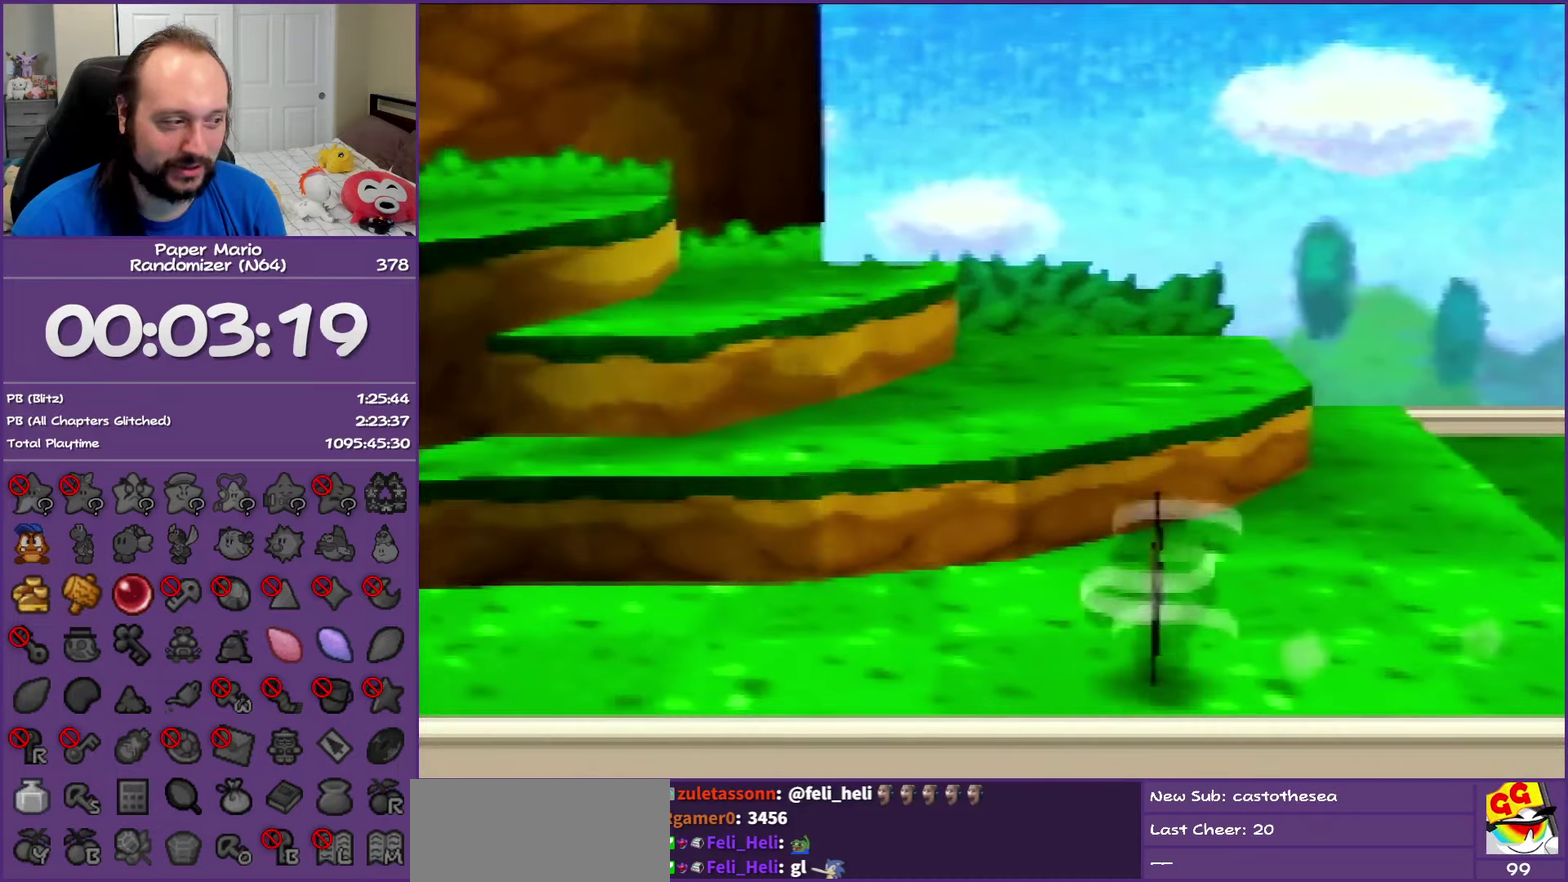
{"buttons": [], "left_stick": "left", "events": [[300, "Z", "up"], [367, "A", "down"], [450, "A", "up"]]}
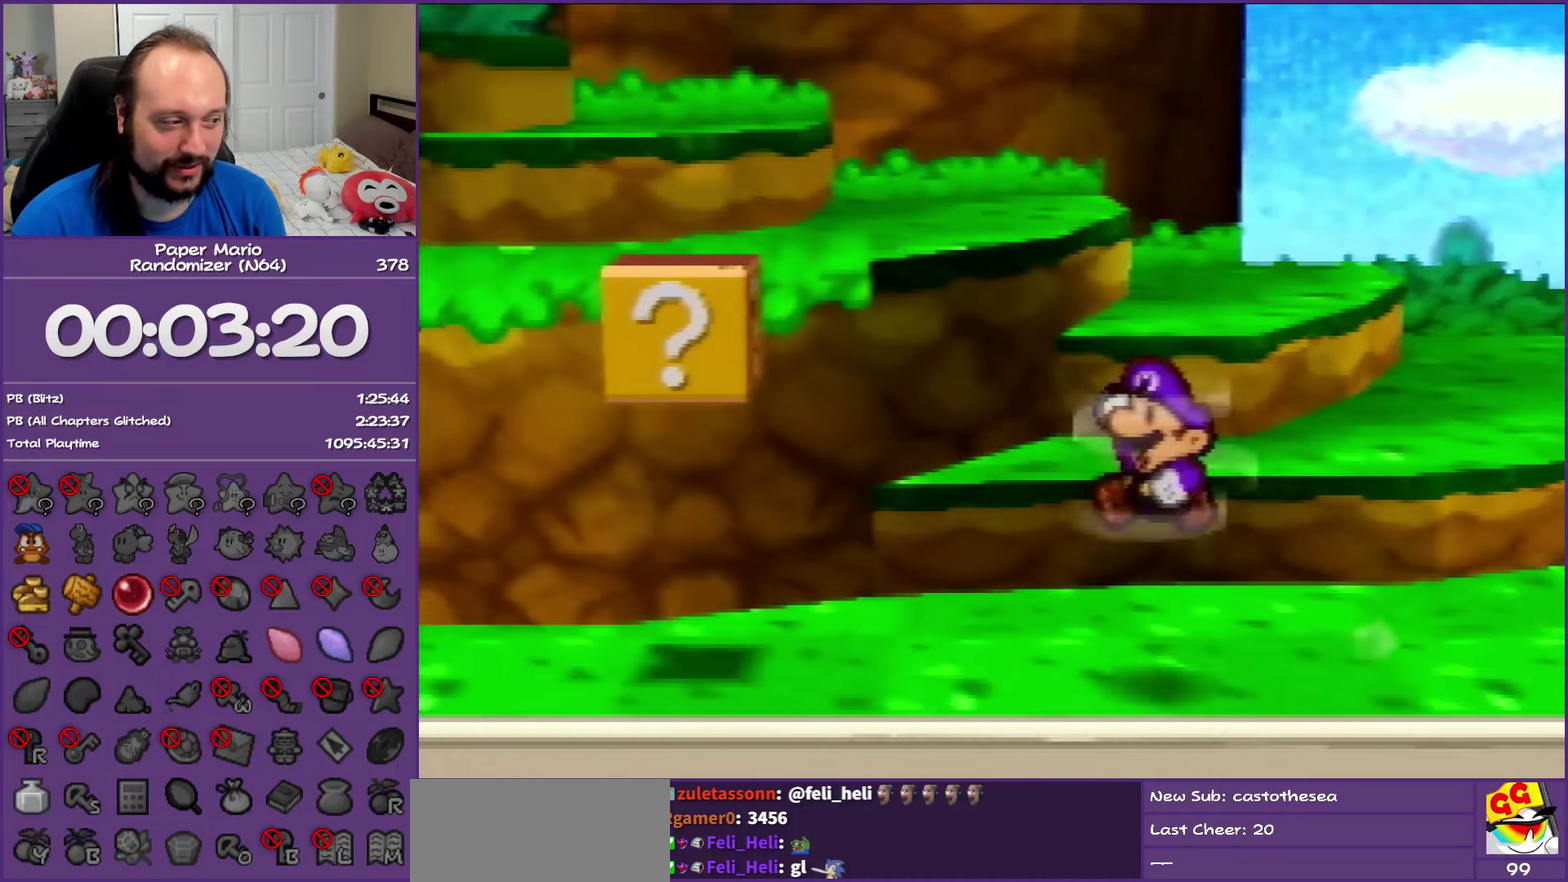
{"buttons": ["A"], "left_stick": "left", "events": [[333, "Z", "down"], [433, "A", "down"], [483, "Z", "up"]]}
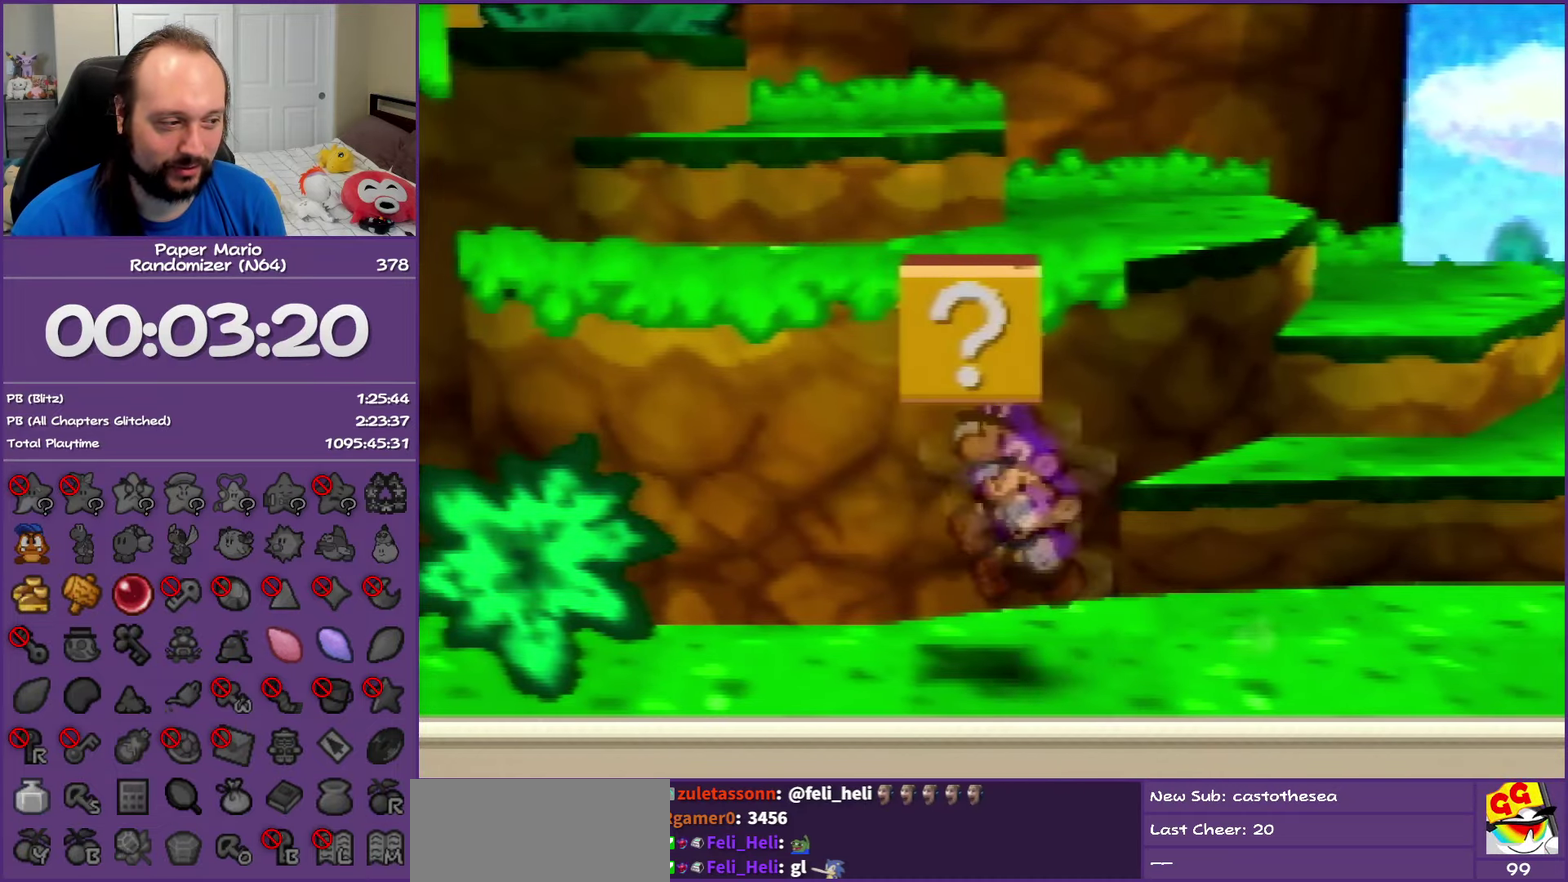
{"buttons": [], "left_stick": "right", "events": [[33, "left_stick", "right"], [67, "A", "up"]]}
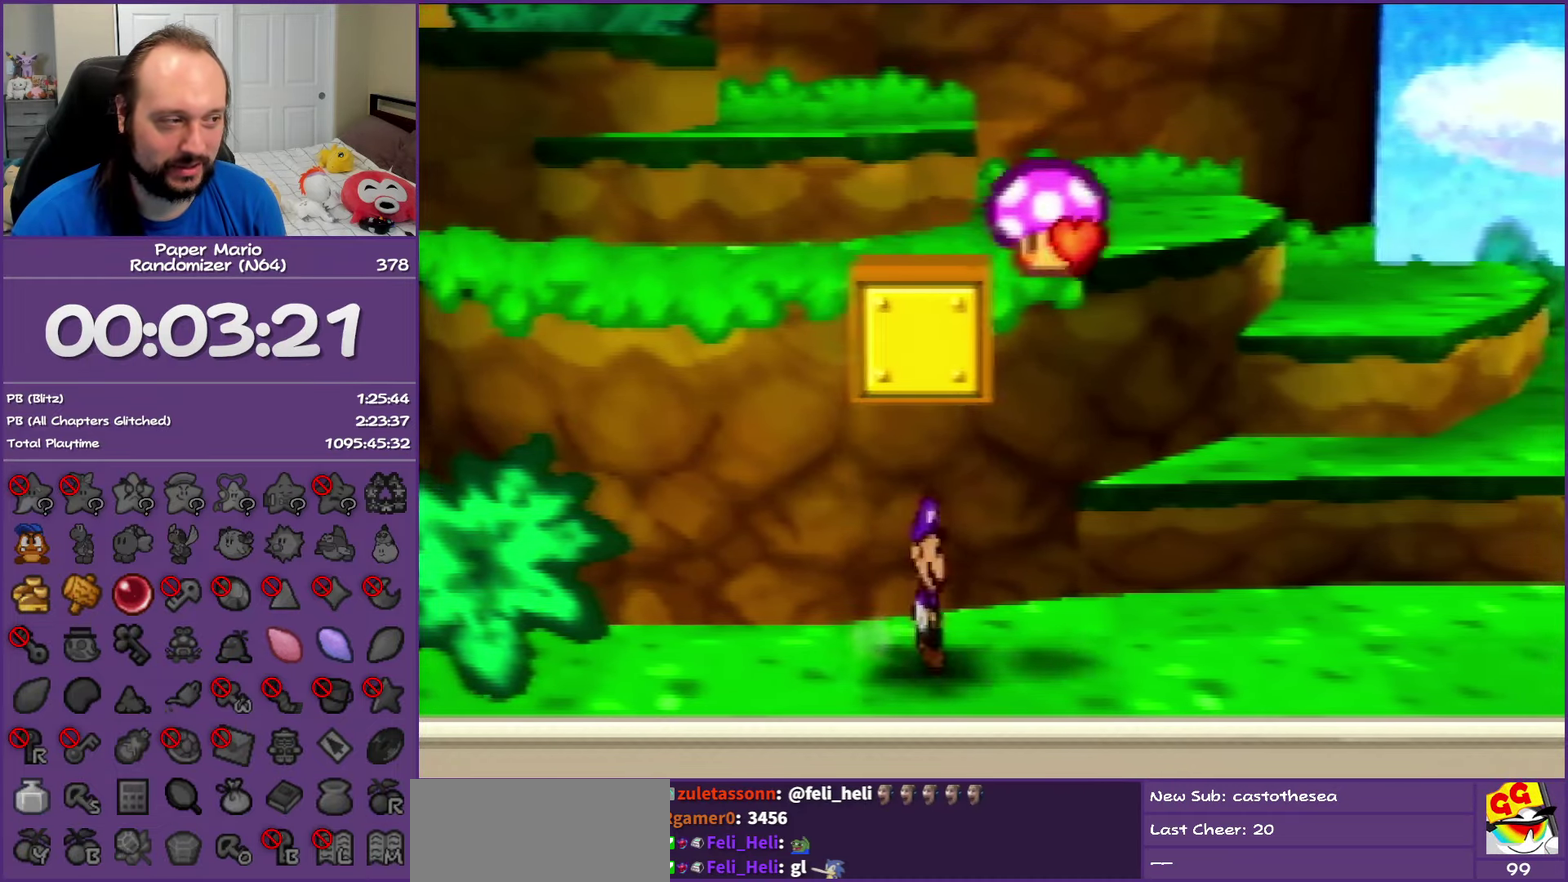
{"buttons": [], "left_stick": "down-left", "events": [[350, "left_stick", "up-left"], [417, "left_stick", "left"], [483, "left_stick", "down-left"]]}
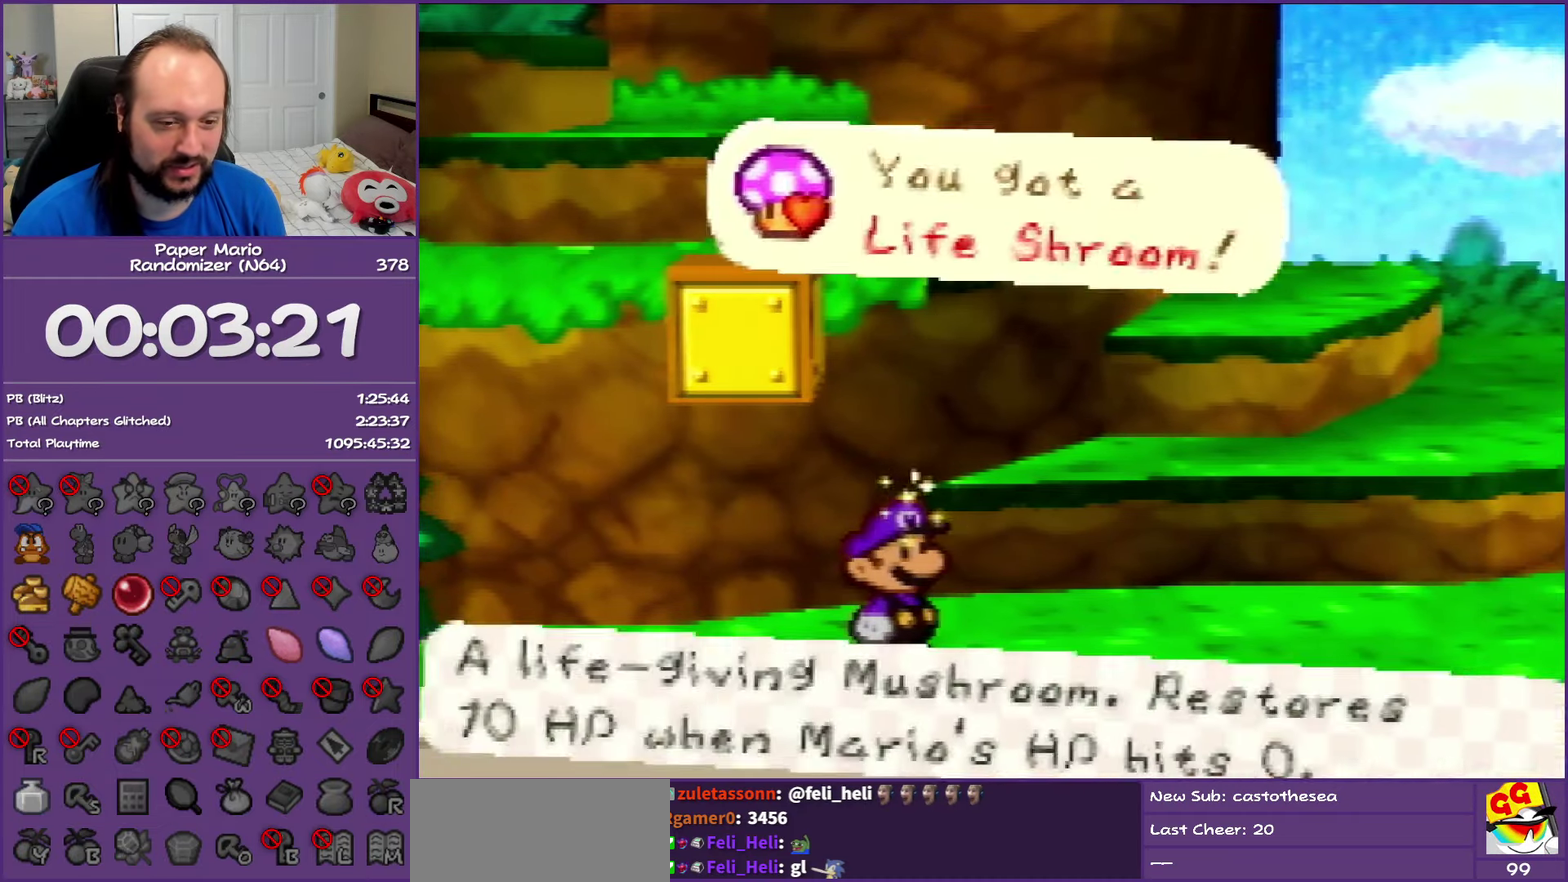
{"buttons": [], "left_stick": "up-right", "events": [[33, "left_stick", "down"], [117, "A", "down"], [117, "B", "down"], [167, "left_stick", "up-right"], [200, "B", "up"], [267, "left_stick", "up-left"], [300, "B", "down"], [350, "left_stick", "center"], [400, "B", "up"], [417, "A", "up"], [433, "left_stick", "up-right"]]}
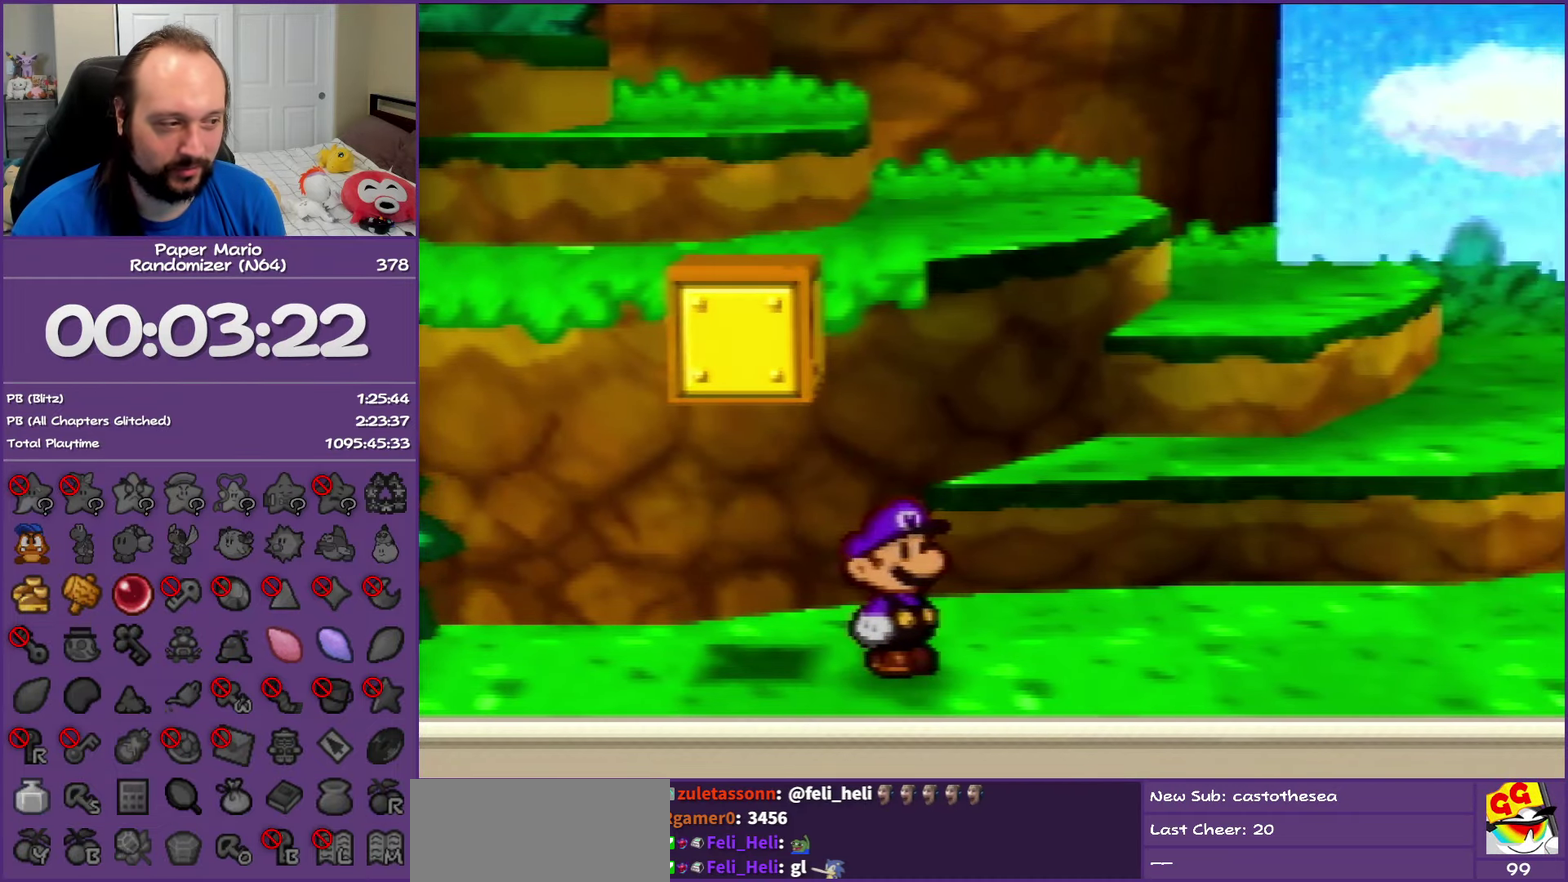
{"buttons": ["A"], "left_stick": "up-right", "events": [[267, "Z", "down"], [417, "A", "down"], [433, "Z", "up"]]}
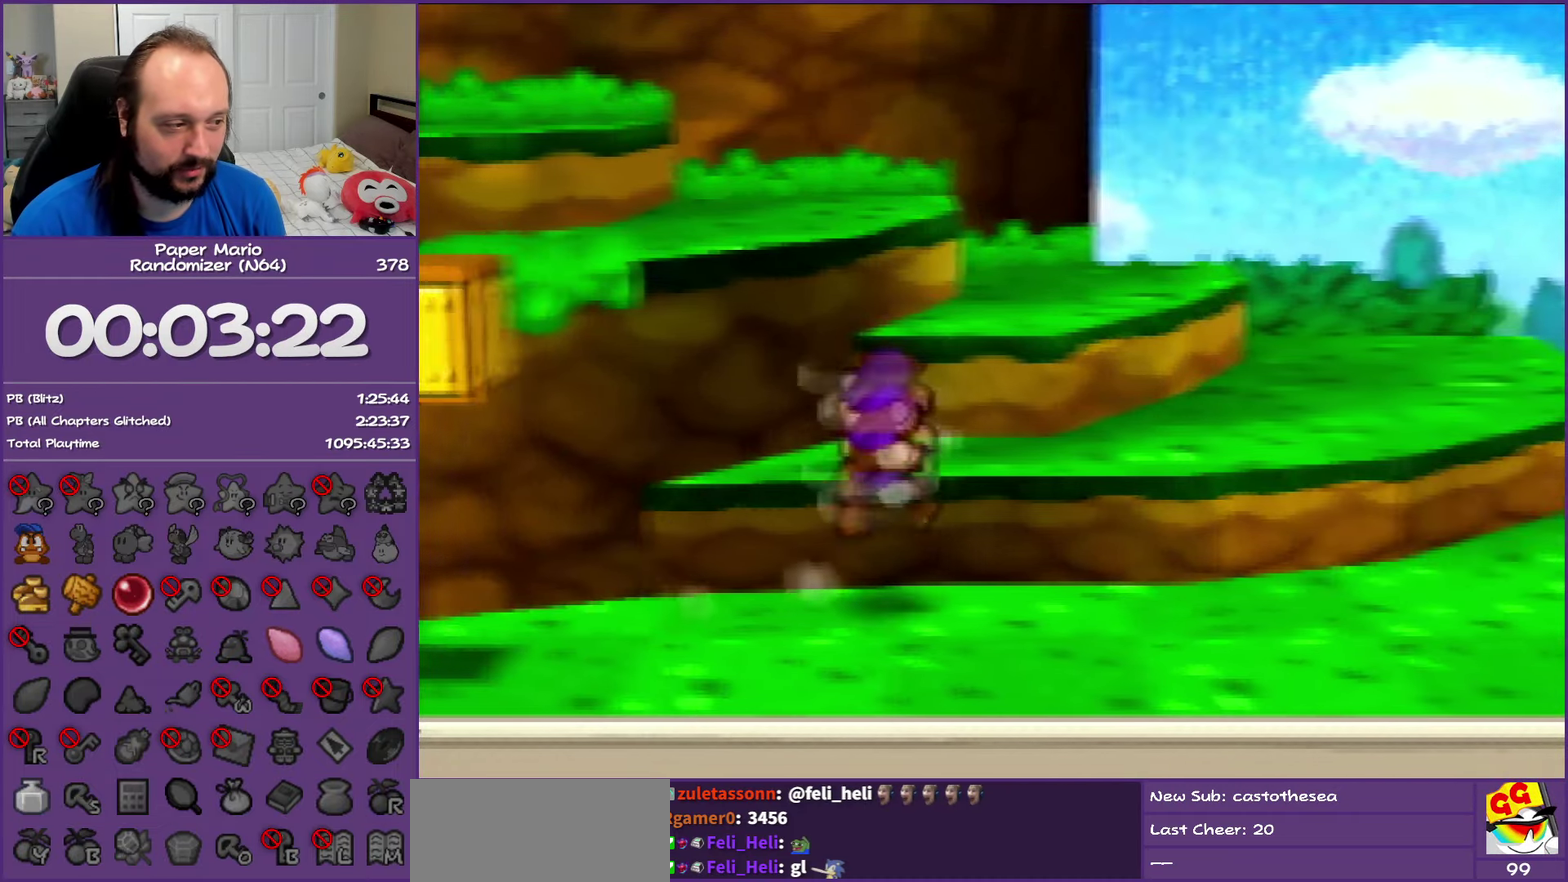
{"buttons": [], "left_stick": "up", "events": [[67, "A", "up"], [267, "left_stick", "up"], [317, "A", "down"], [483, "A", "up"]]}
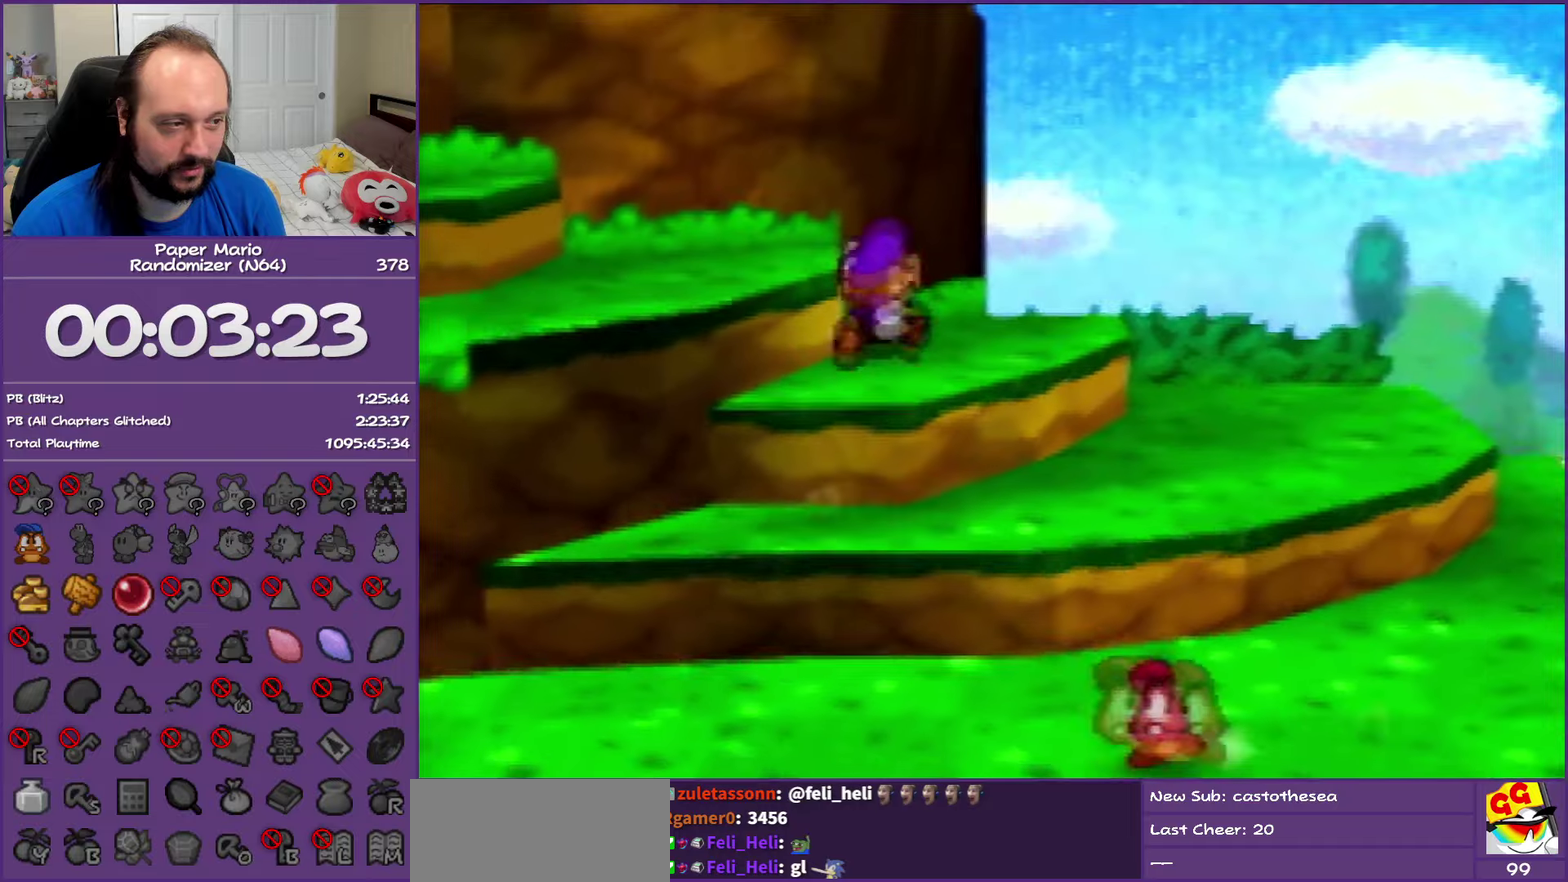
{"buttons": [], "left_stick": "left", "events": [[67, "left_stick", "up-left"], [217, "A", "down"], [233, "left_stick", "left"], [367, "A", "up"]]}
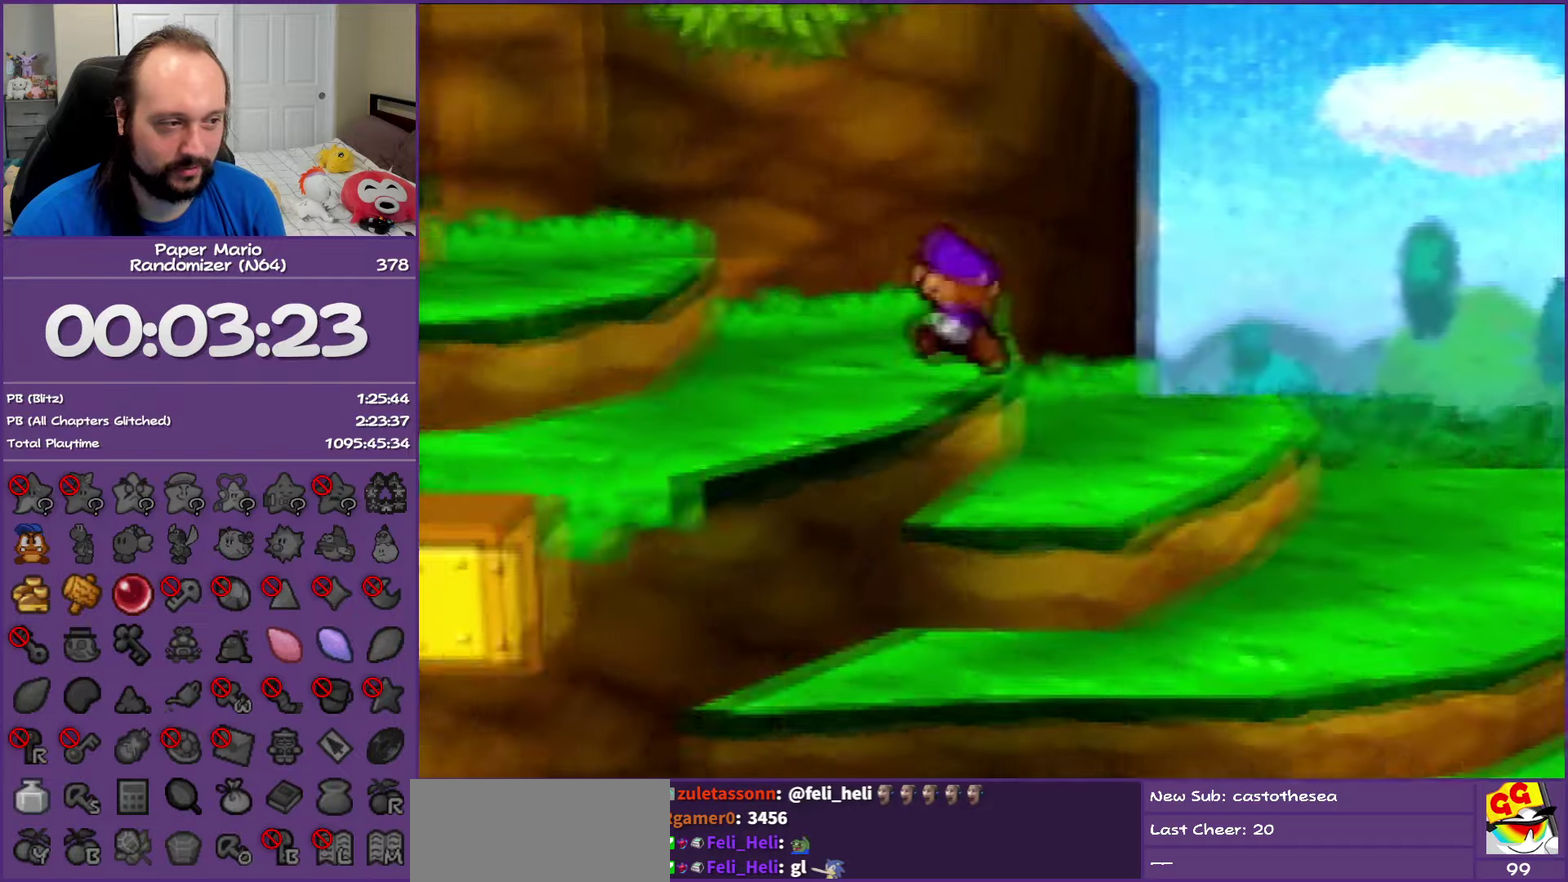
{"buttons": [], "left_stick": "left", "events": [[133, "Z", "down"], [233, "A", "down"], [300, "Z", "up"], [367, "A", "up"]]}
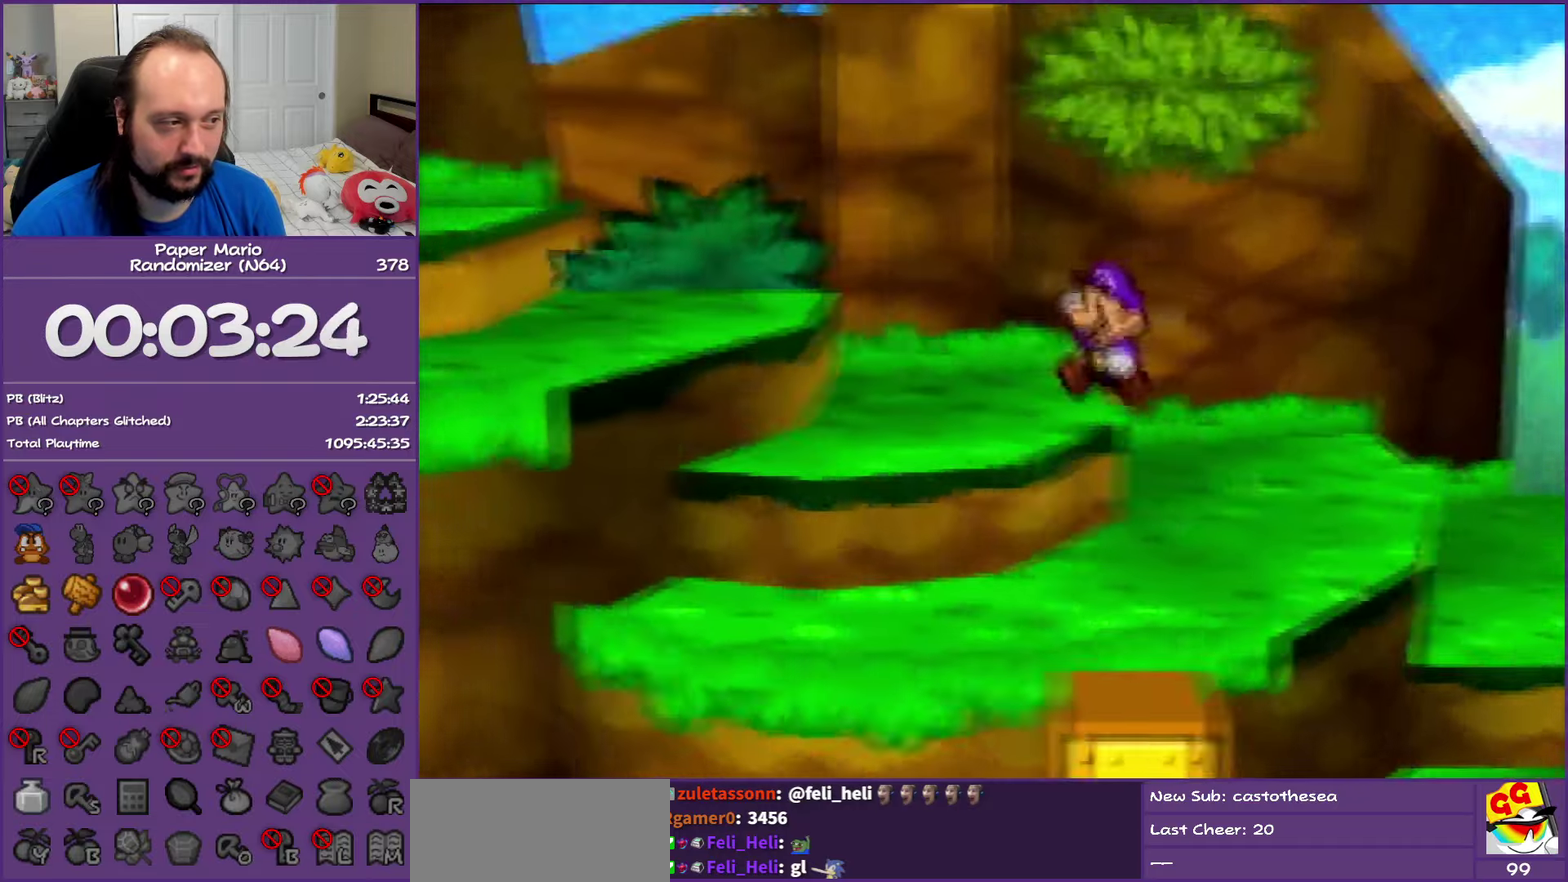
{"buttons": [], "left_stick": "left", "events": [[100, "Z", "down"], [200, "A", "down"], [267, "Z", "up"], [367, "A", "up"]]}
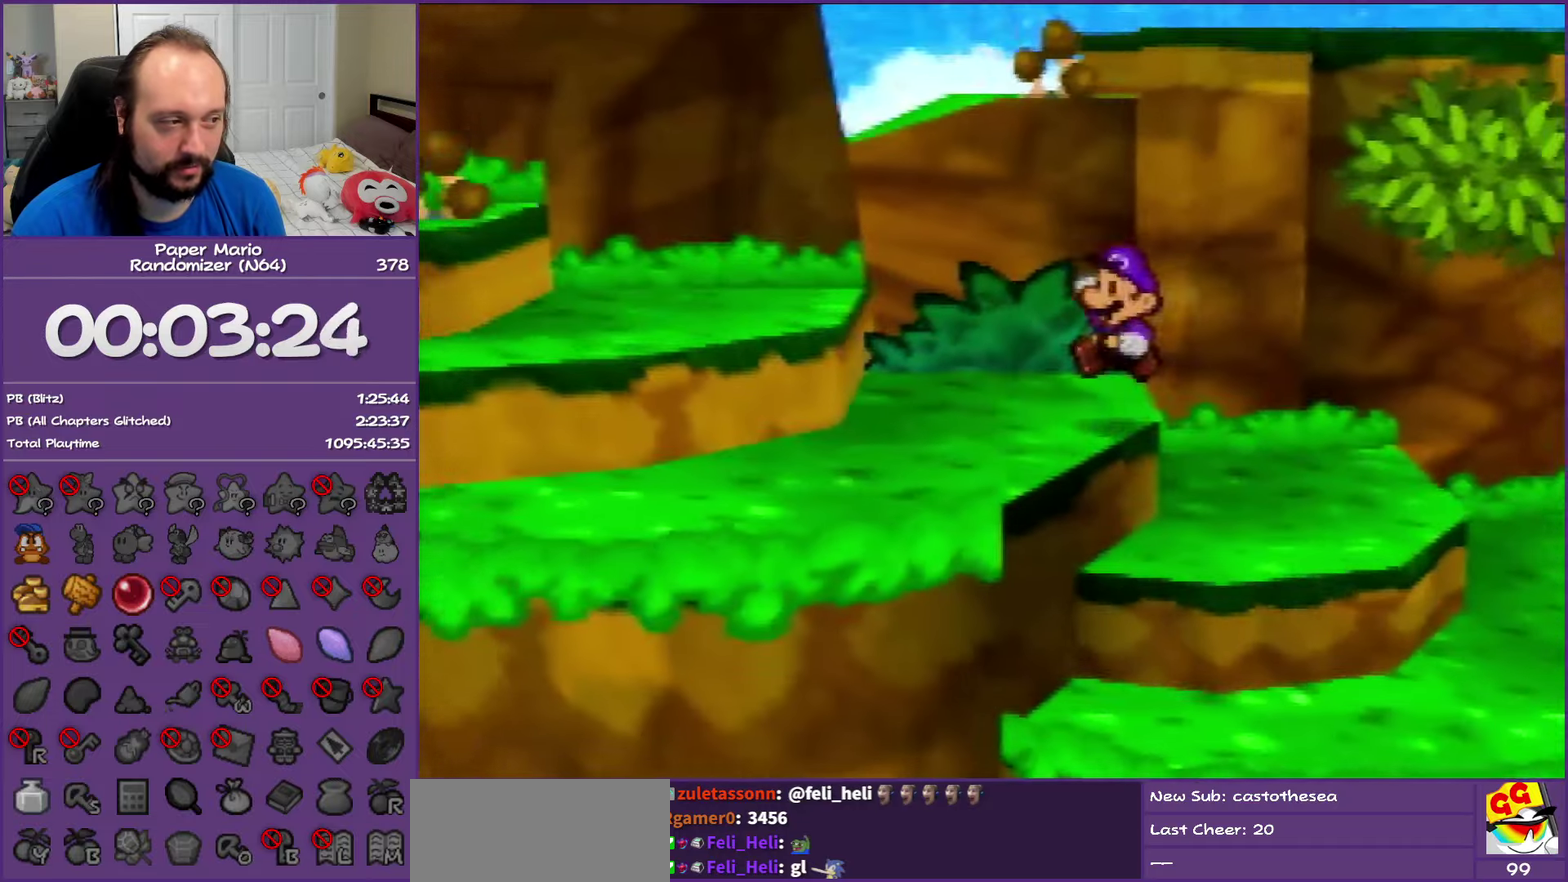
{"buttons": [], "left_stick": "left", "events": [[100, "Z", "down"], [183, "A", "down"], [267, "Z", "up"], [333, "A", "up"]]}
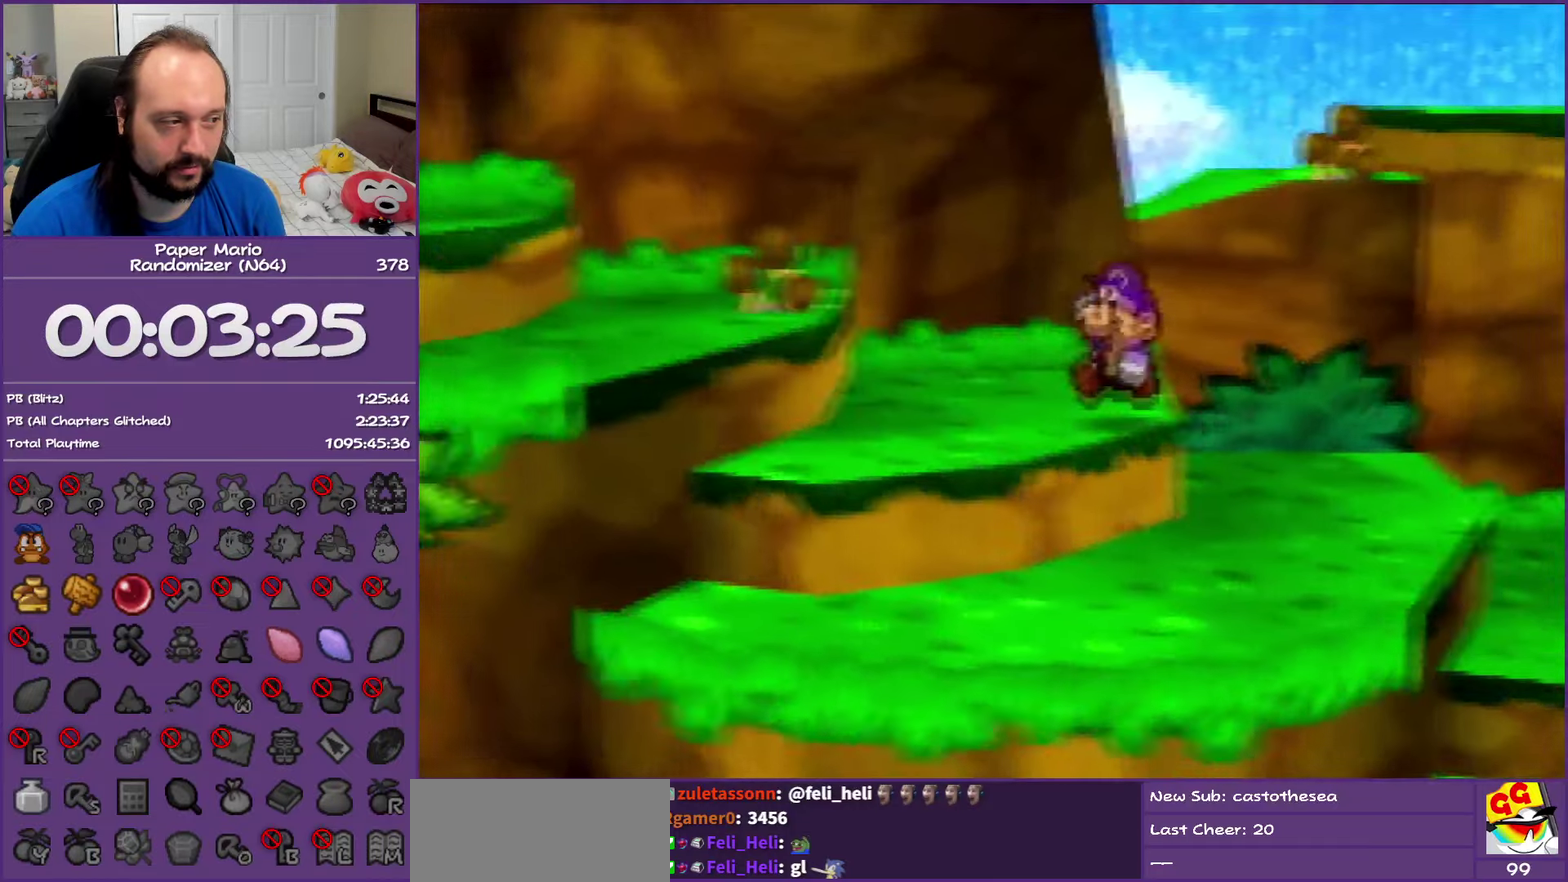
{"buttons": [], "left_stick": "left", "events": [[83, "Z", "down"], [167, "A", "down"], [267, "Z", "up"], [317, "A", "up"]]}
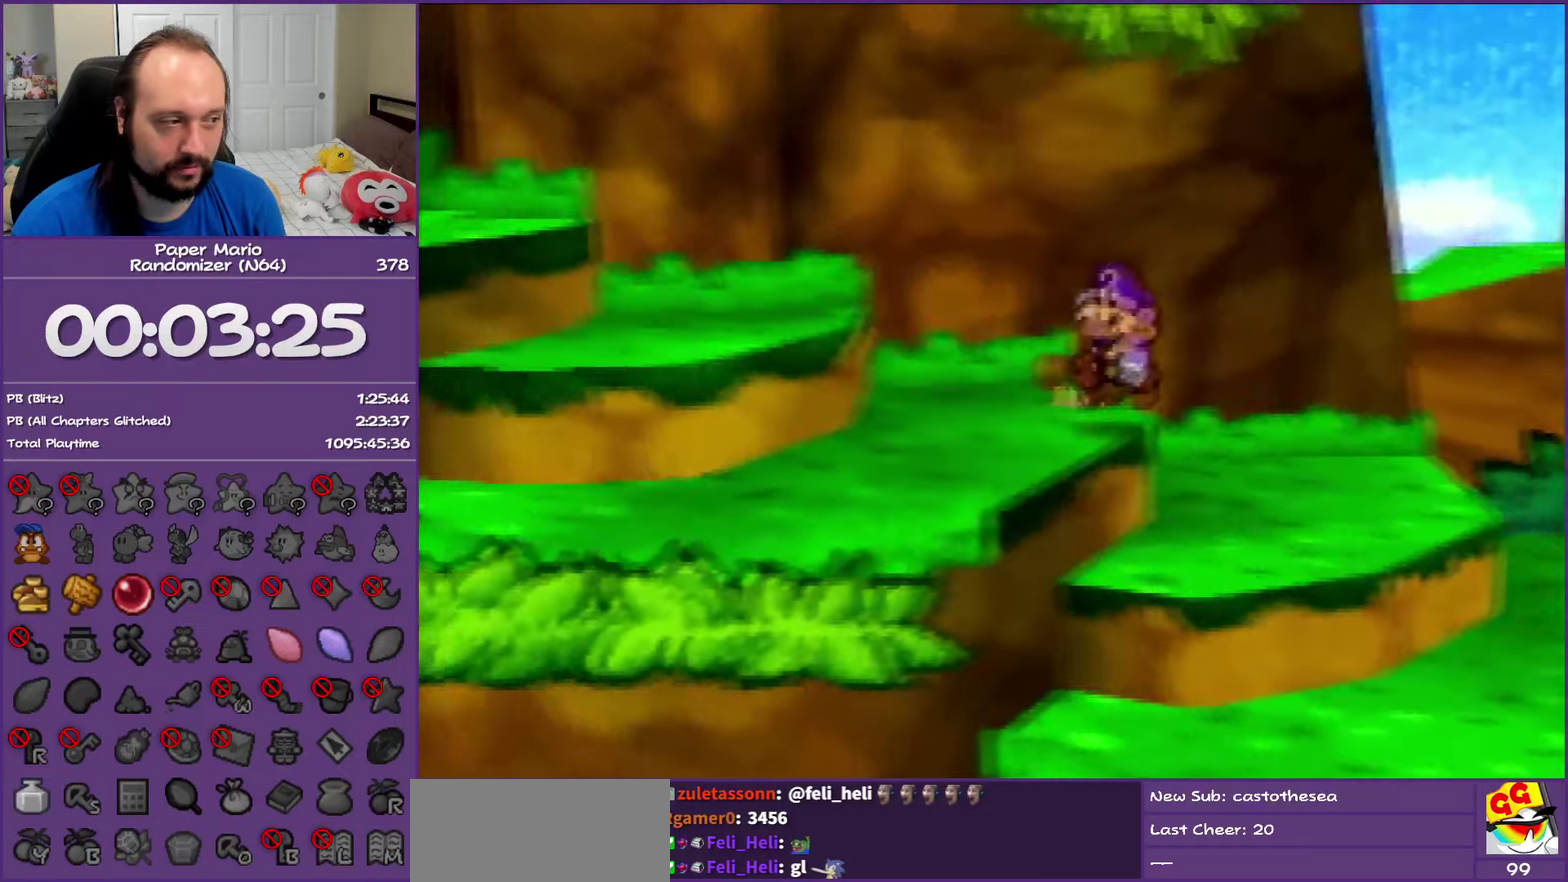
{"buttons": [], "left_stick": "left", "events": [[50, "Z", "down"], [167, "A", "down"], [250, "Z", "up"], [333, "A", "up"]]}
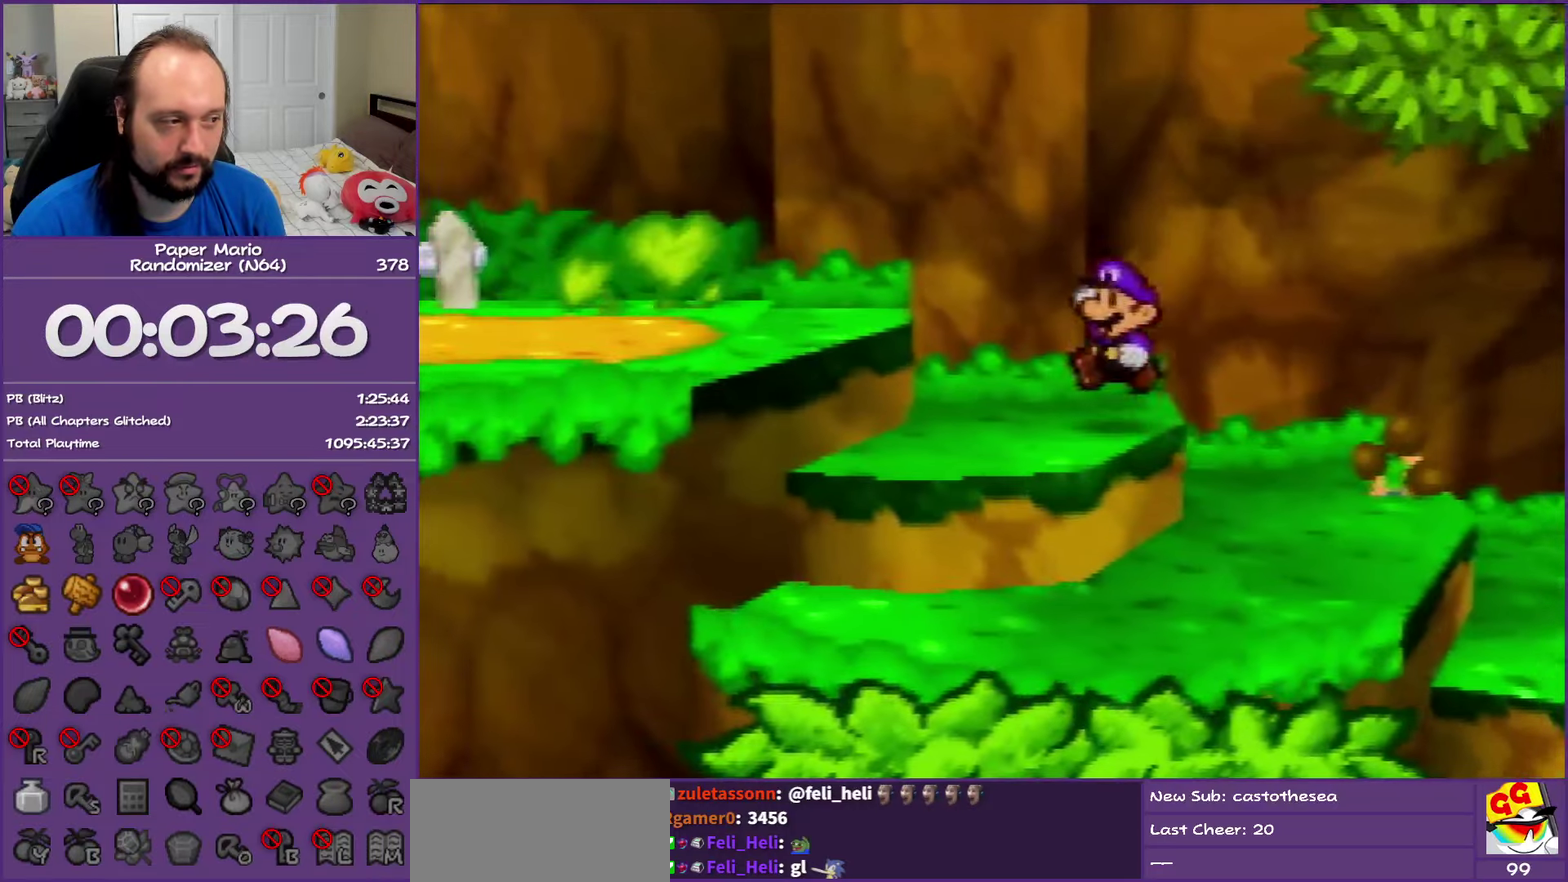
{"buttons": [], "left_stick": "left", "events": [[67, "Z", "down"], [100, "A", "down"], [233, "Z", "up"], [267, "A", "up"]]}
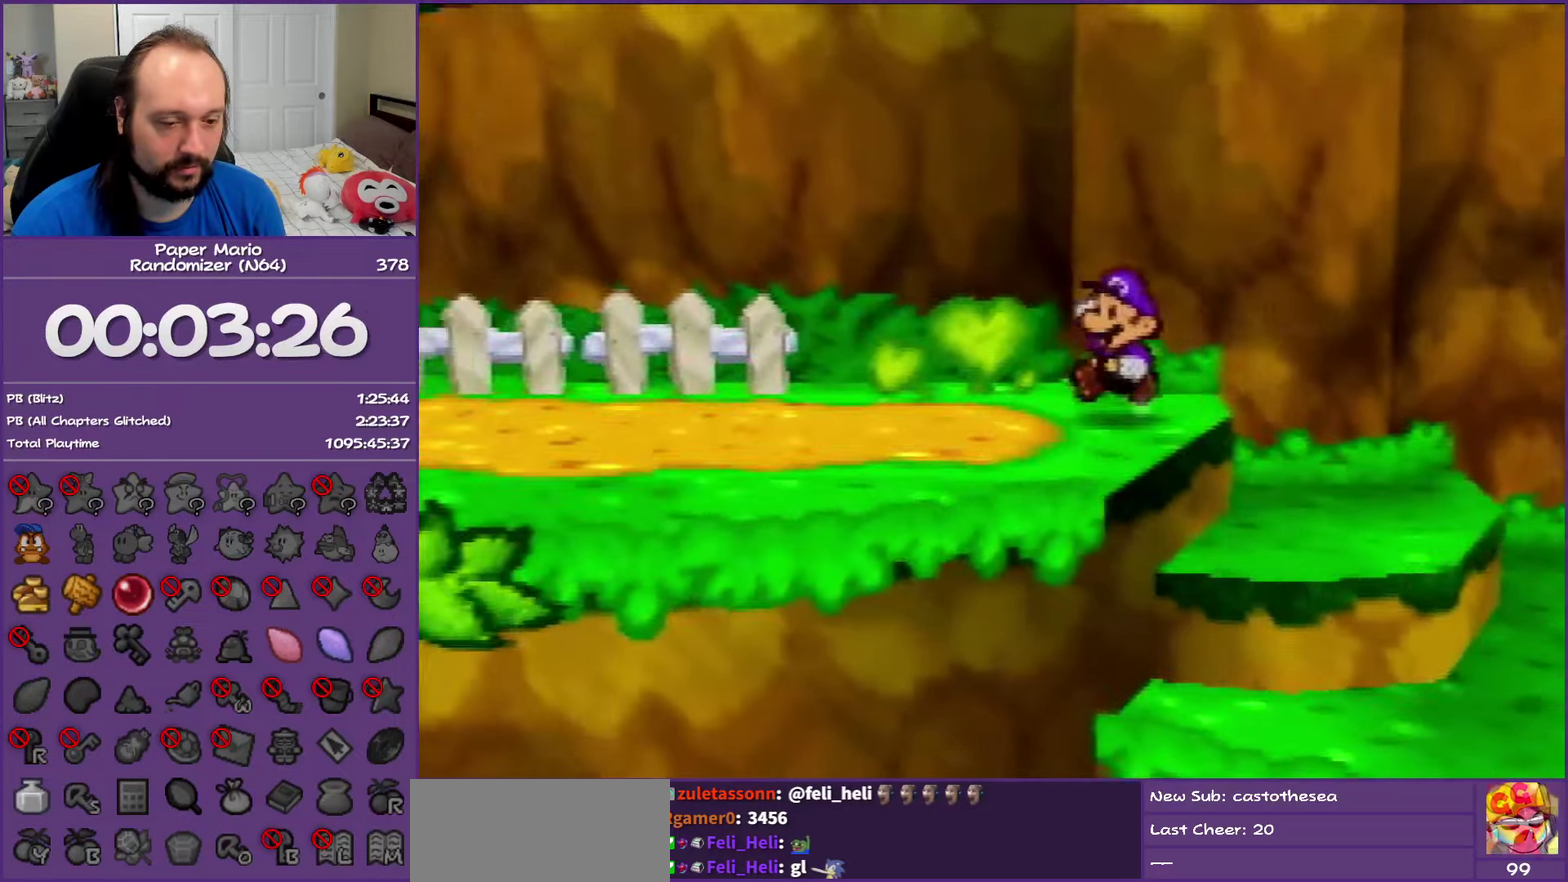
{"buttons": ["Z"], "left_stick": "left", "events": [[117, "Z", "down"]]}
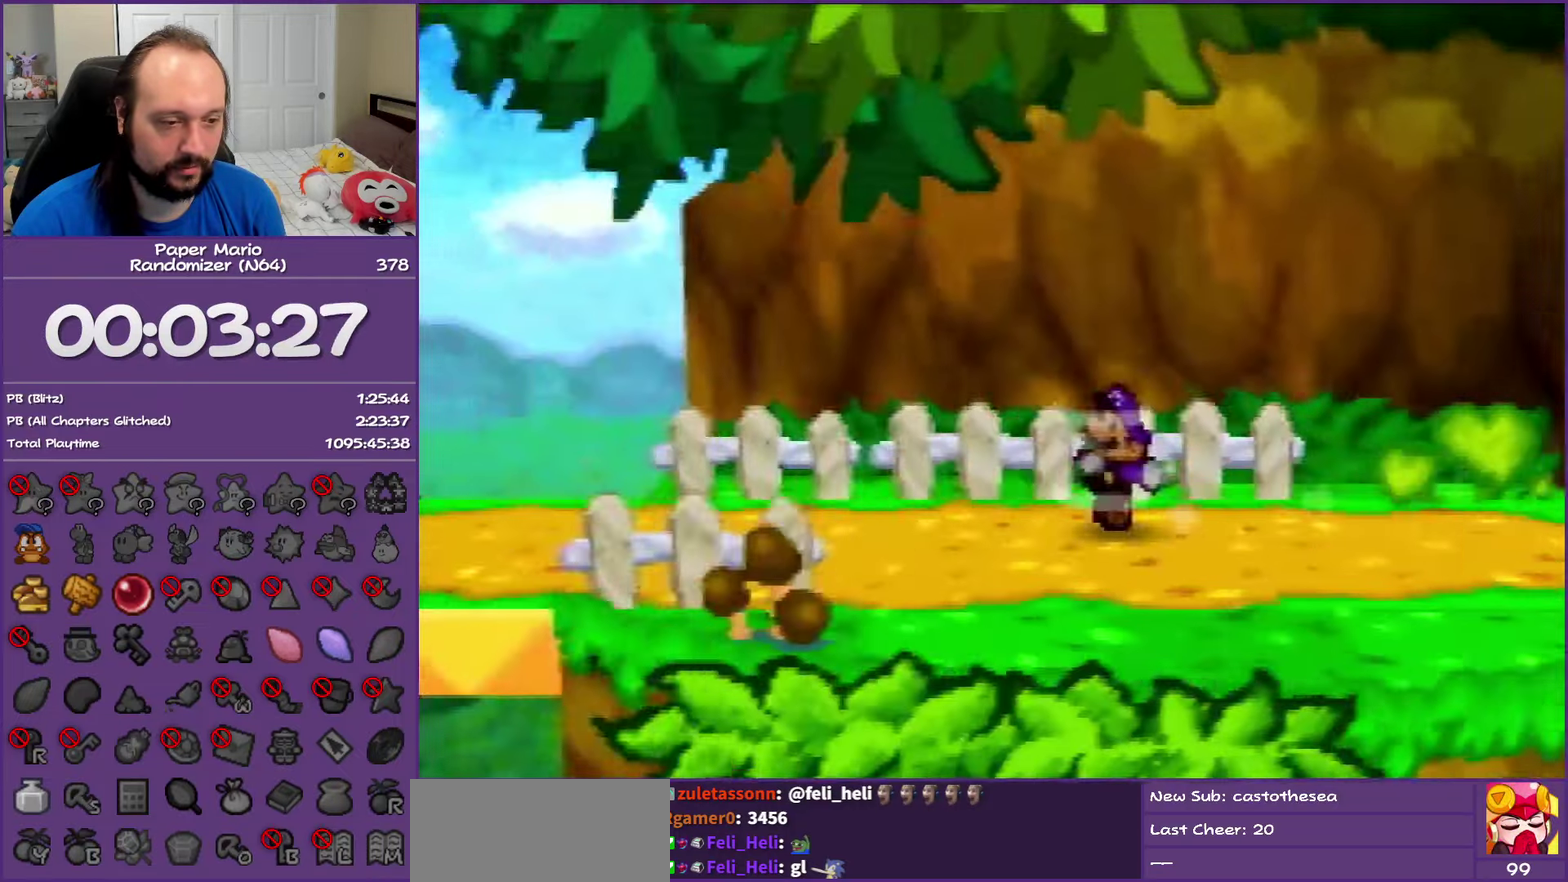
{"buttons": ["Z"], "left_stick": "left", "events": [[350, "Z", "up"], [467, "Z", "down"]]}
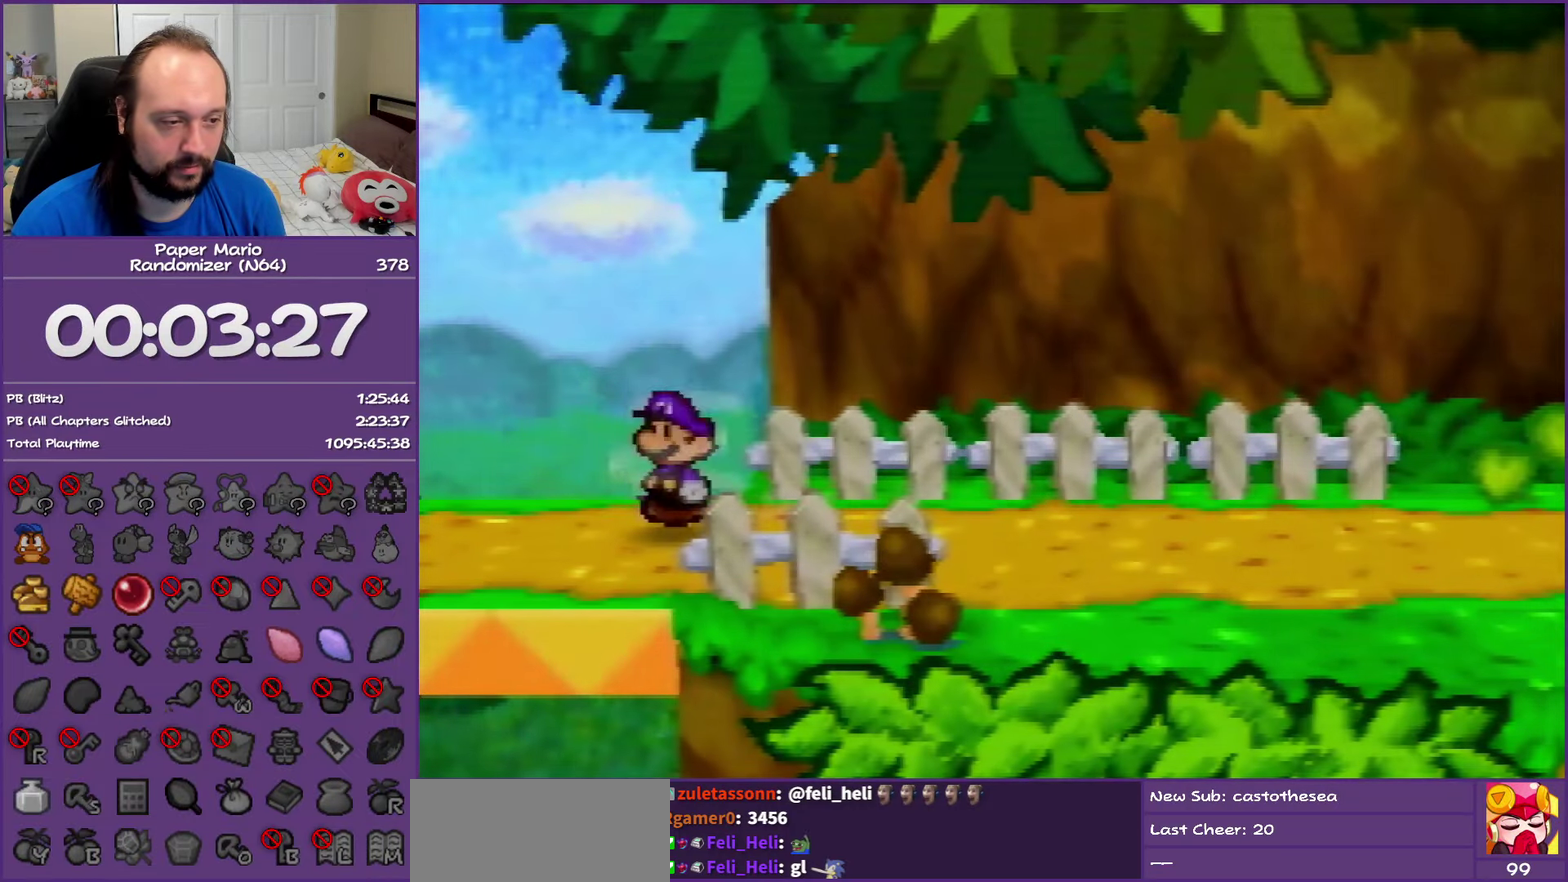
{"buttons": [], "left_stick": "center", "events": [[100, "Z", "up"], [333, "left_stick", "center"]]}
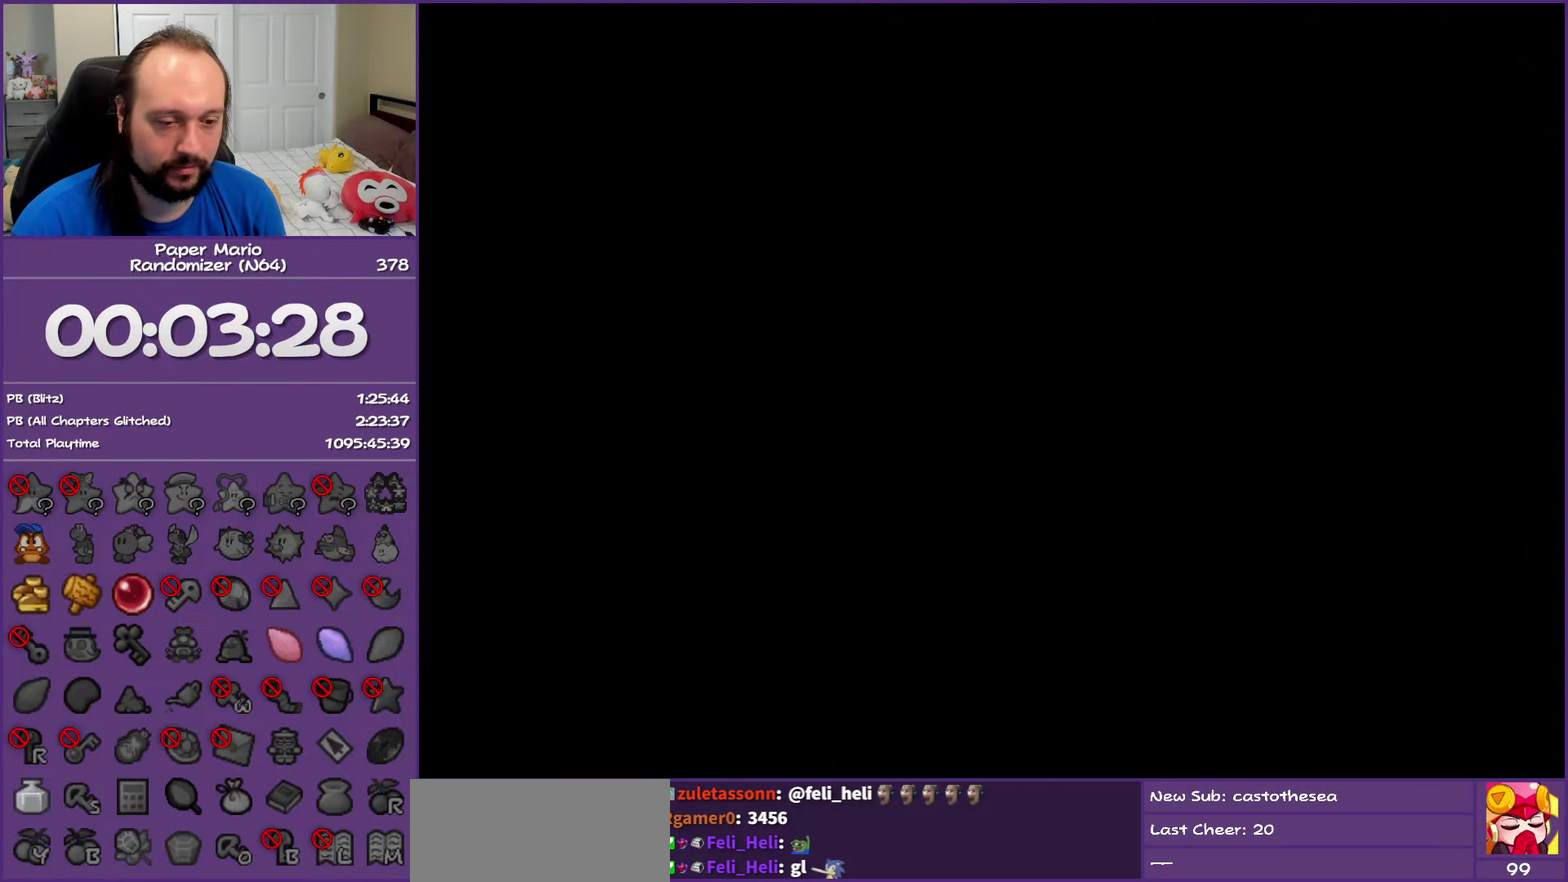
{"buttons": [], "left_stick": "down-left", "events": [[250, "left_stick", "down-left"]]}
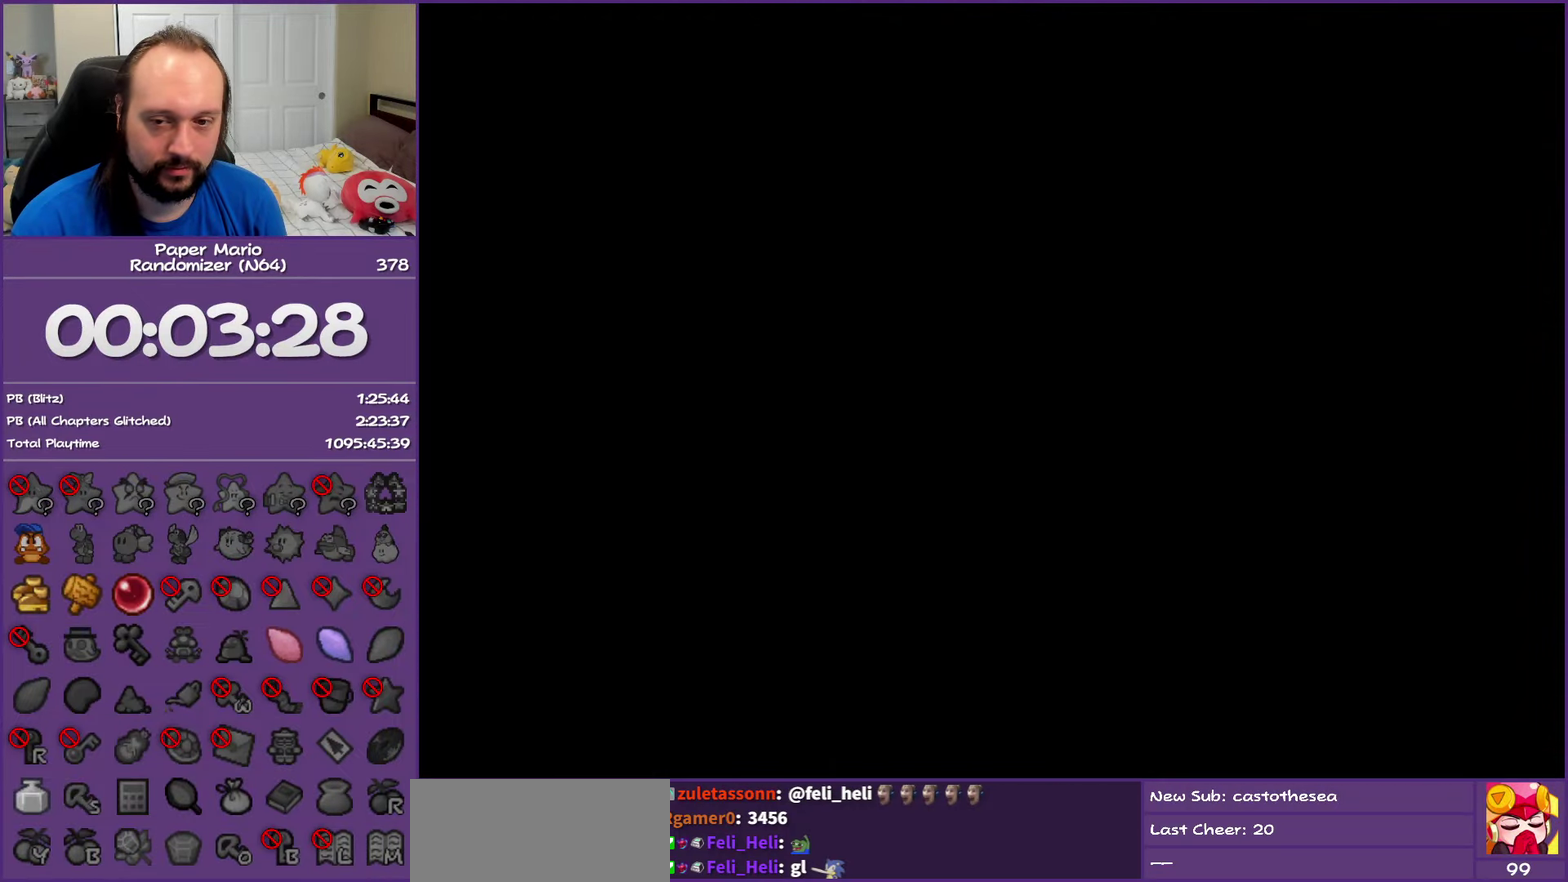
{"buttons": ["Z"], "left_stick": "down-left", "events": [[400, "Z", "down"]]}
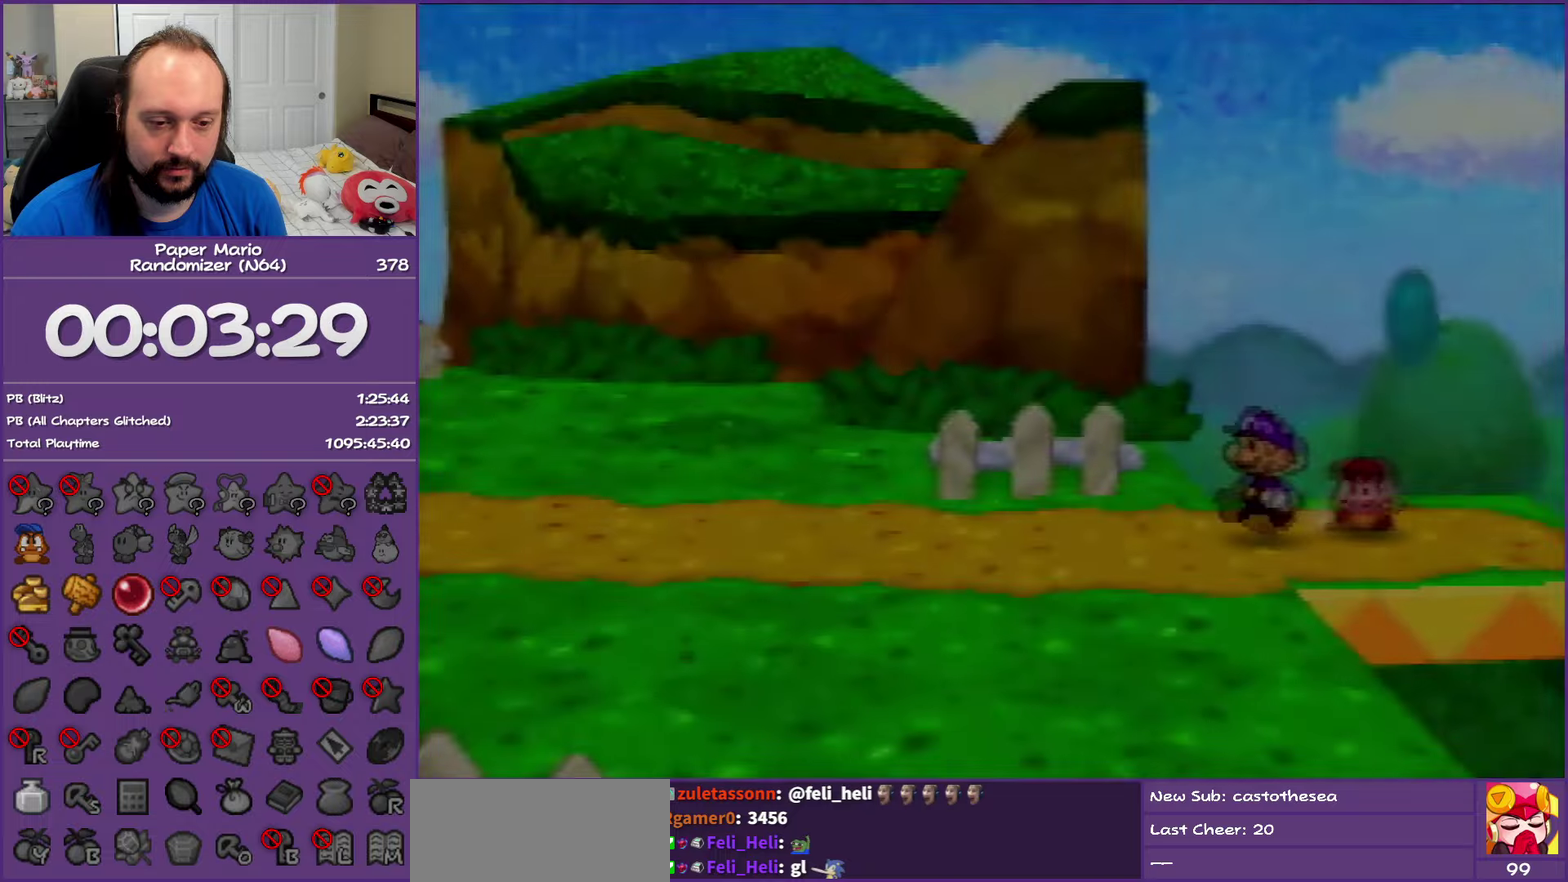
{"buttons": ["Z"], "left_stick": "down-left", "events": [[67, "Z", "up"], [183, "Z", "down"], [317, "Z", "up"], [400, "Z", "down"]]}
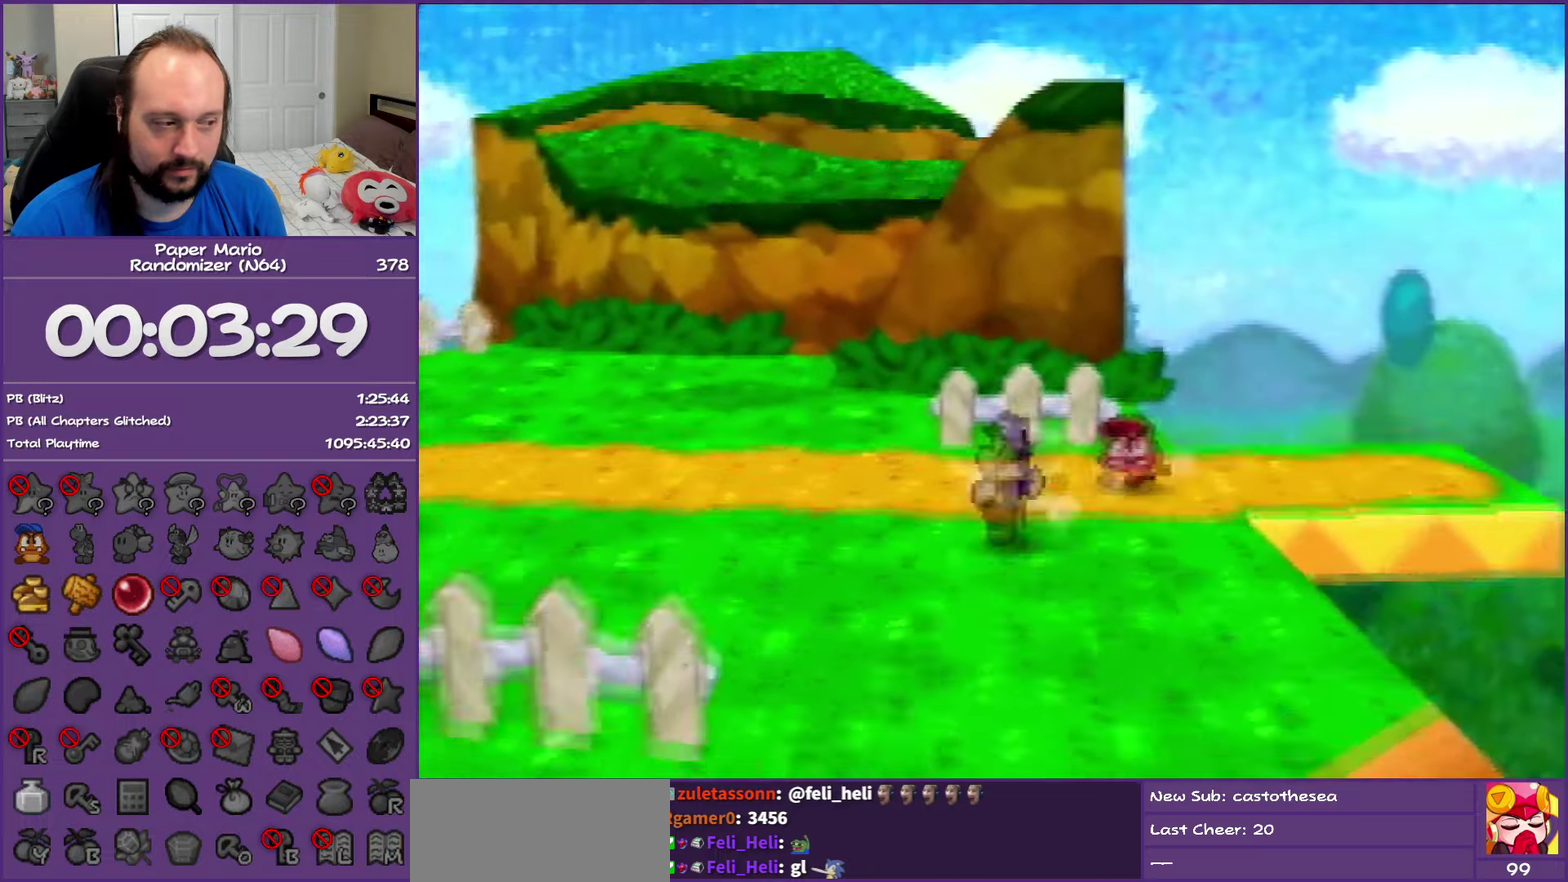
{"buttons": ["A"], "left_stick": "down-right", "events": [[117, "left_stick", "down"], [250, "Z", "up"], [383, "A", "down"], [433, "left_stick", "down-right"]]}
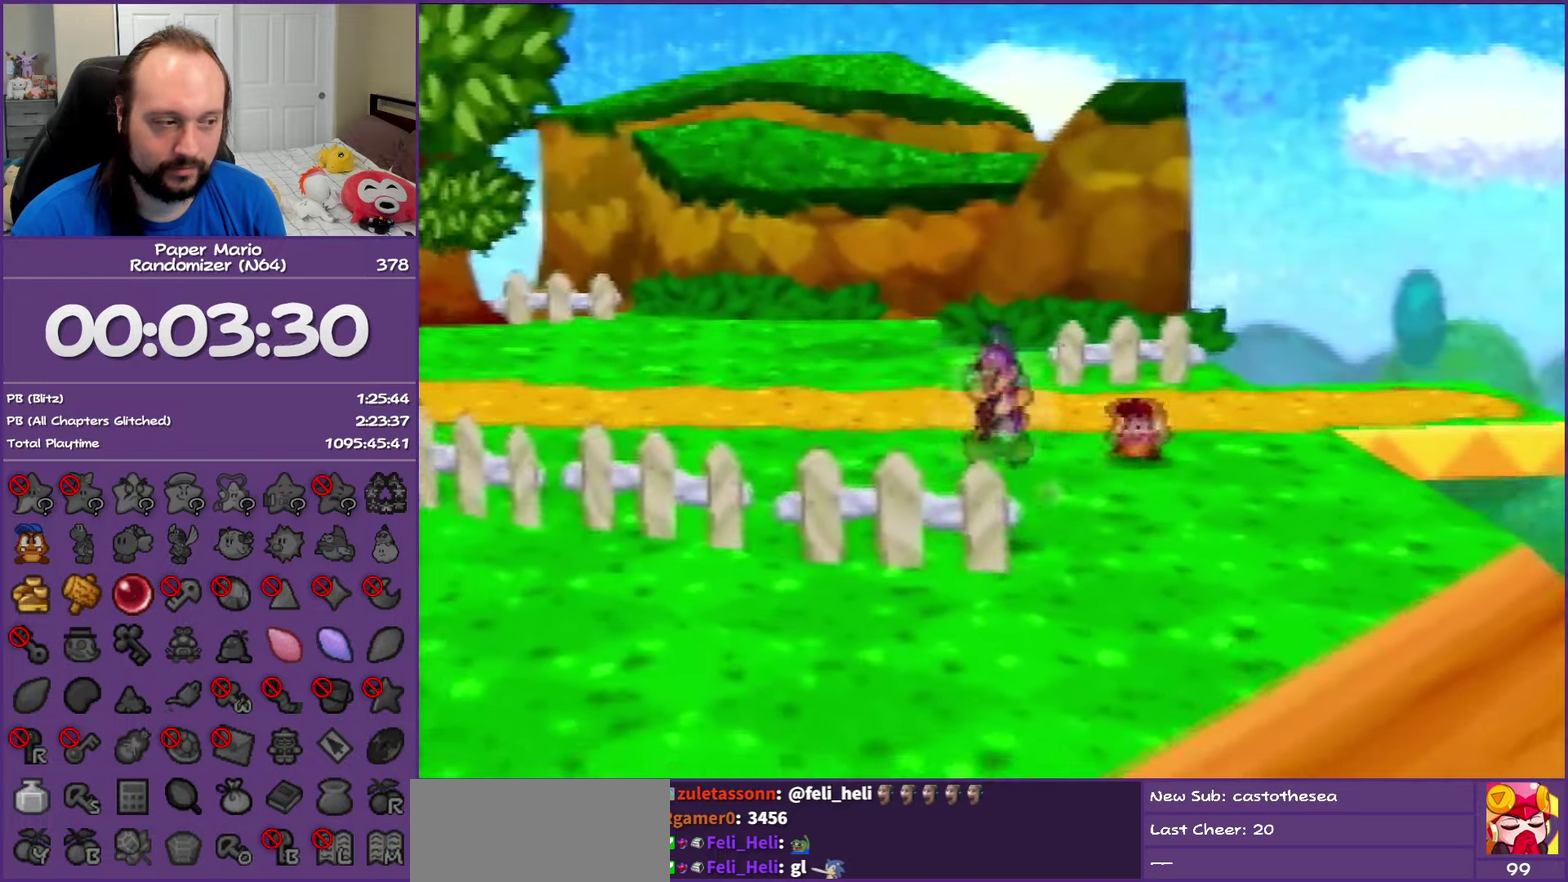
{"buttons": [], "left_stick": "down-left", "events": [[17, "A", "up"], [233, "left_stick", "down"], [417, "left_stick", "down-left"]]}
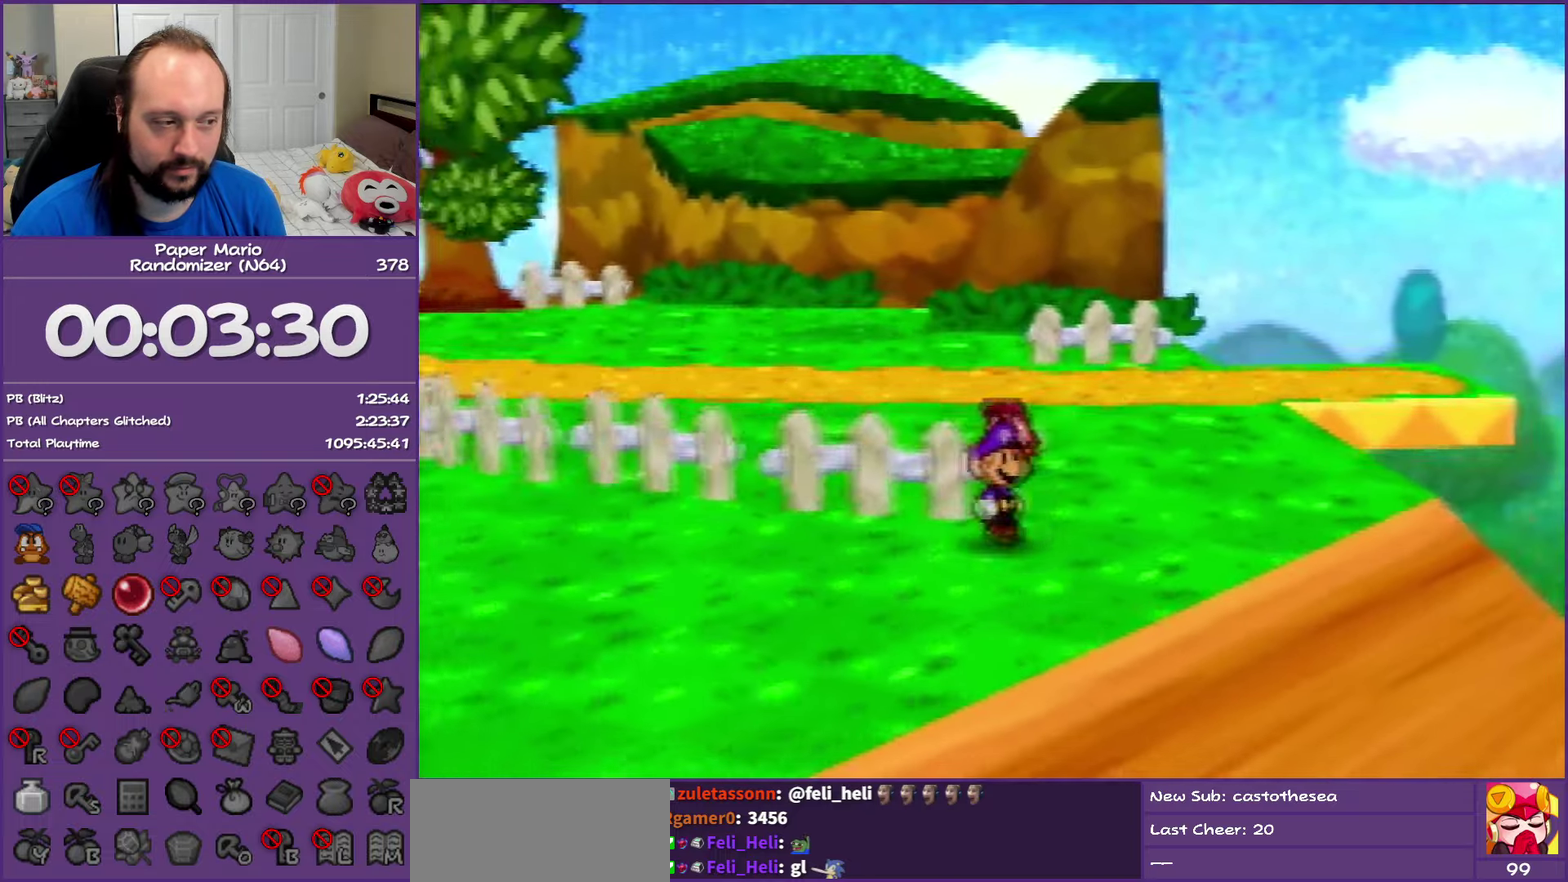
{"buttons": ["Z"], "left_stick": "down-left", "events": [[67, "Z", "down"]]}